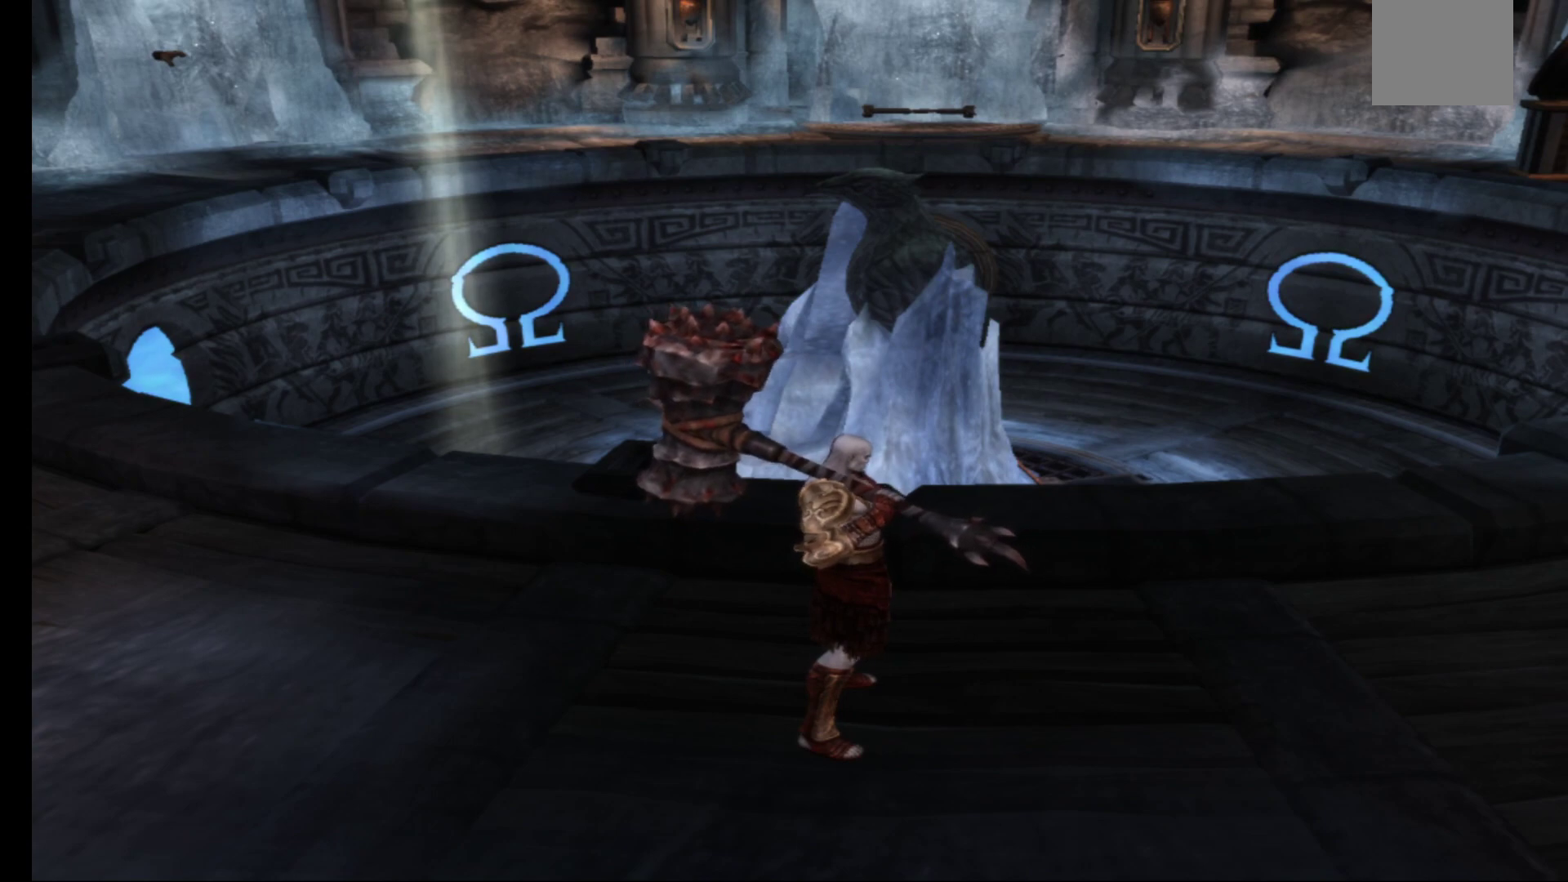
Gameplay with a controller (Xbox layout); each line is a JSON object with the inputs held at the frame after it. "events" lists button and stick changes between this image and that frame as [ms after this image, input, new state], when the widget could be followed in between.
{"buttons": [], "left_stick": "center", "right_stick": "center", "events": []}
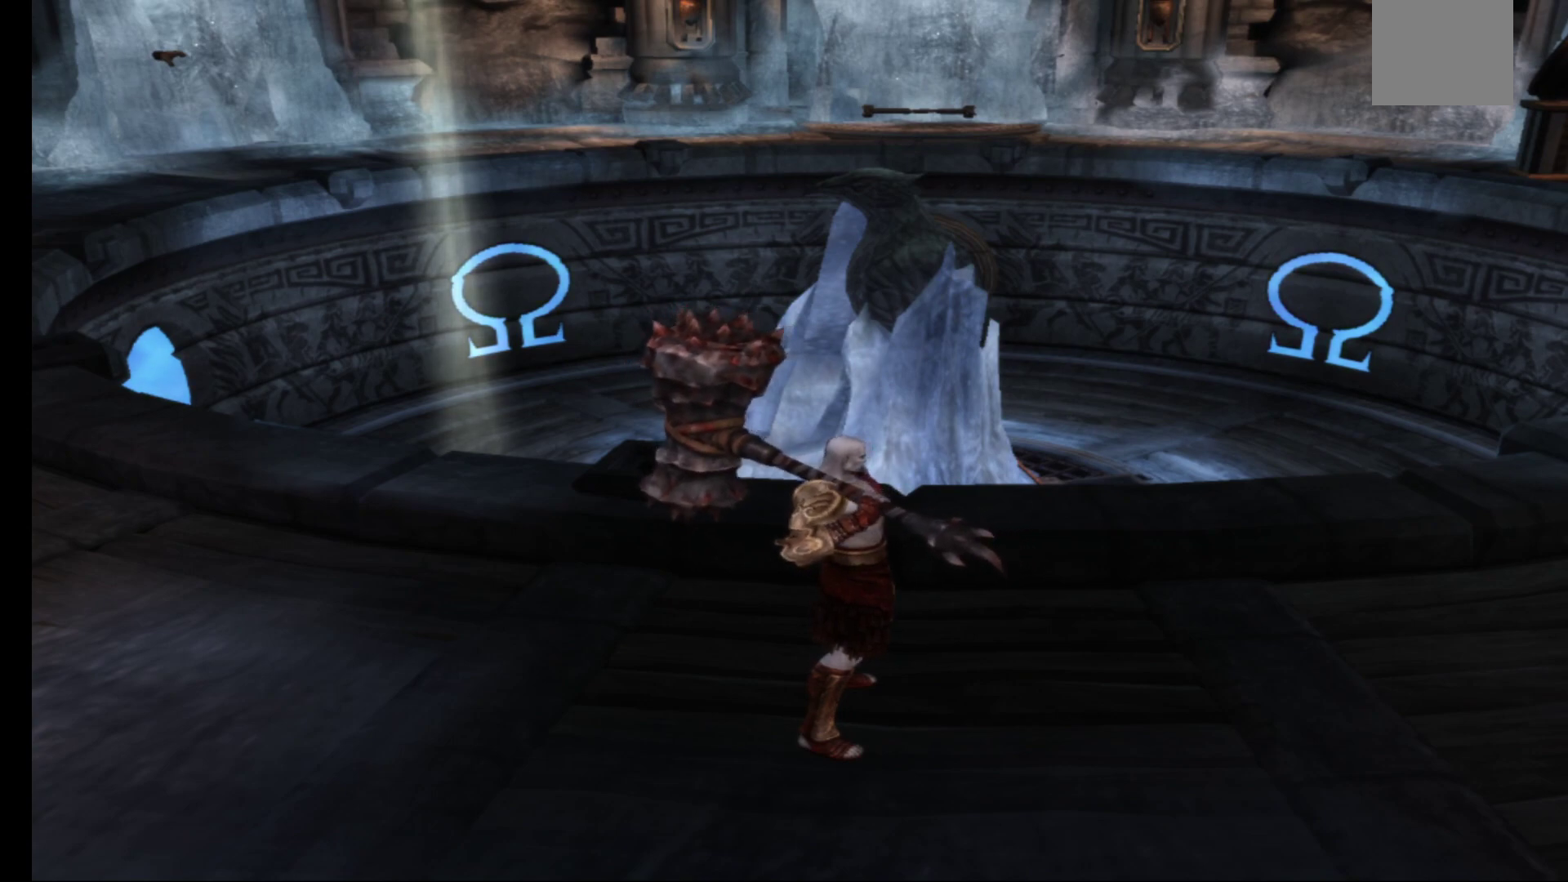
{"buttons": [], "left_stick": "center", "right_stick": "center", "events": []}
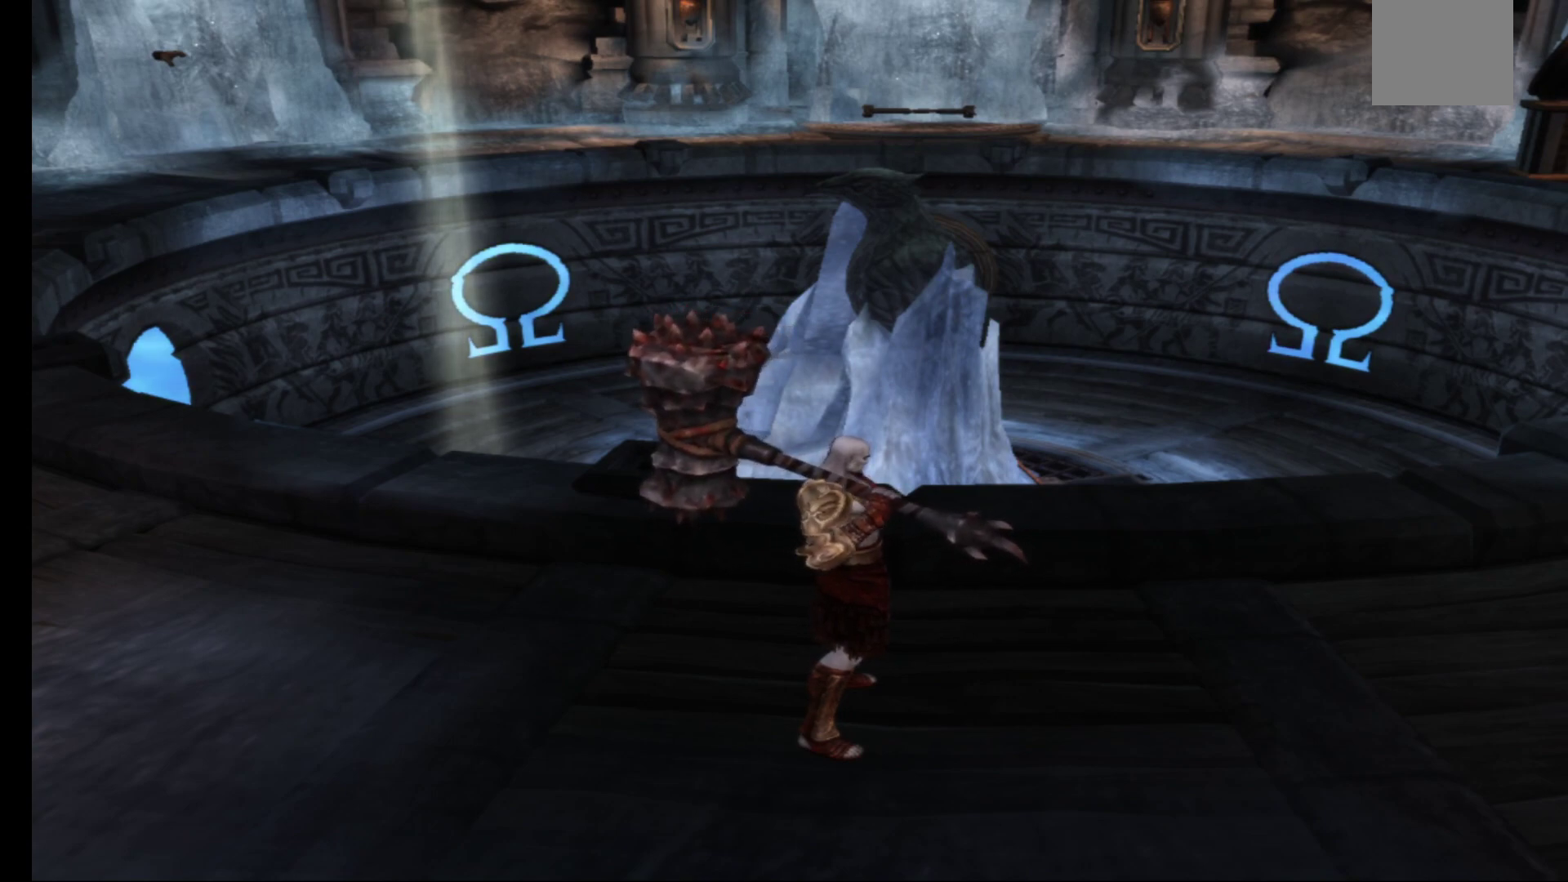
{"buttons": [], "left_stick": "center", "right_stick": "center", "events": []}
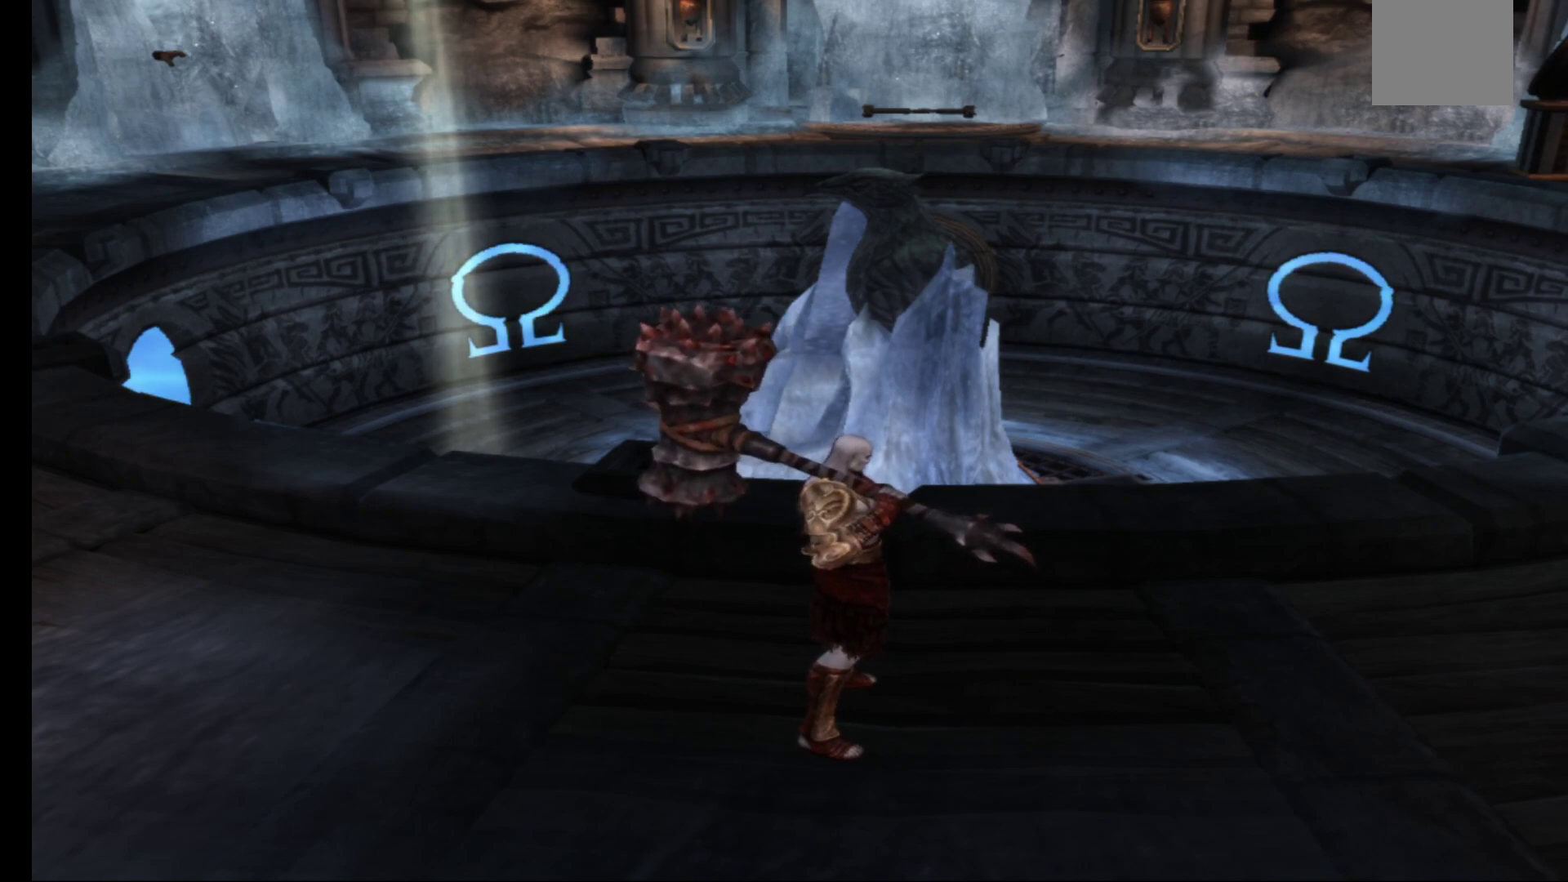
{"buttons": [], "left_stick": "center", "right_stick": "center", "events": []}
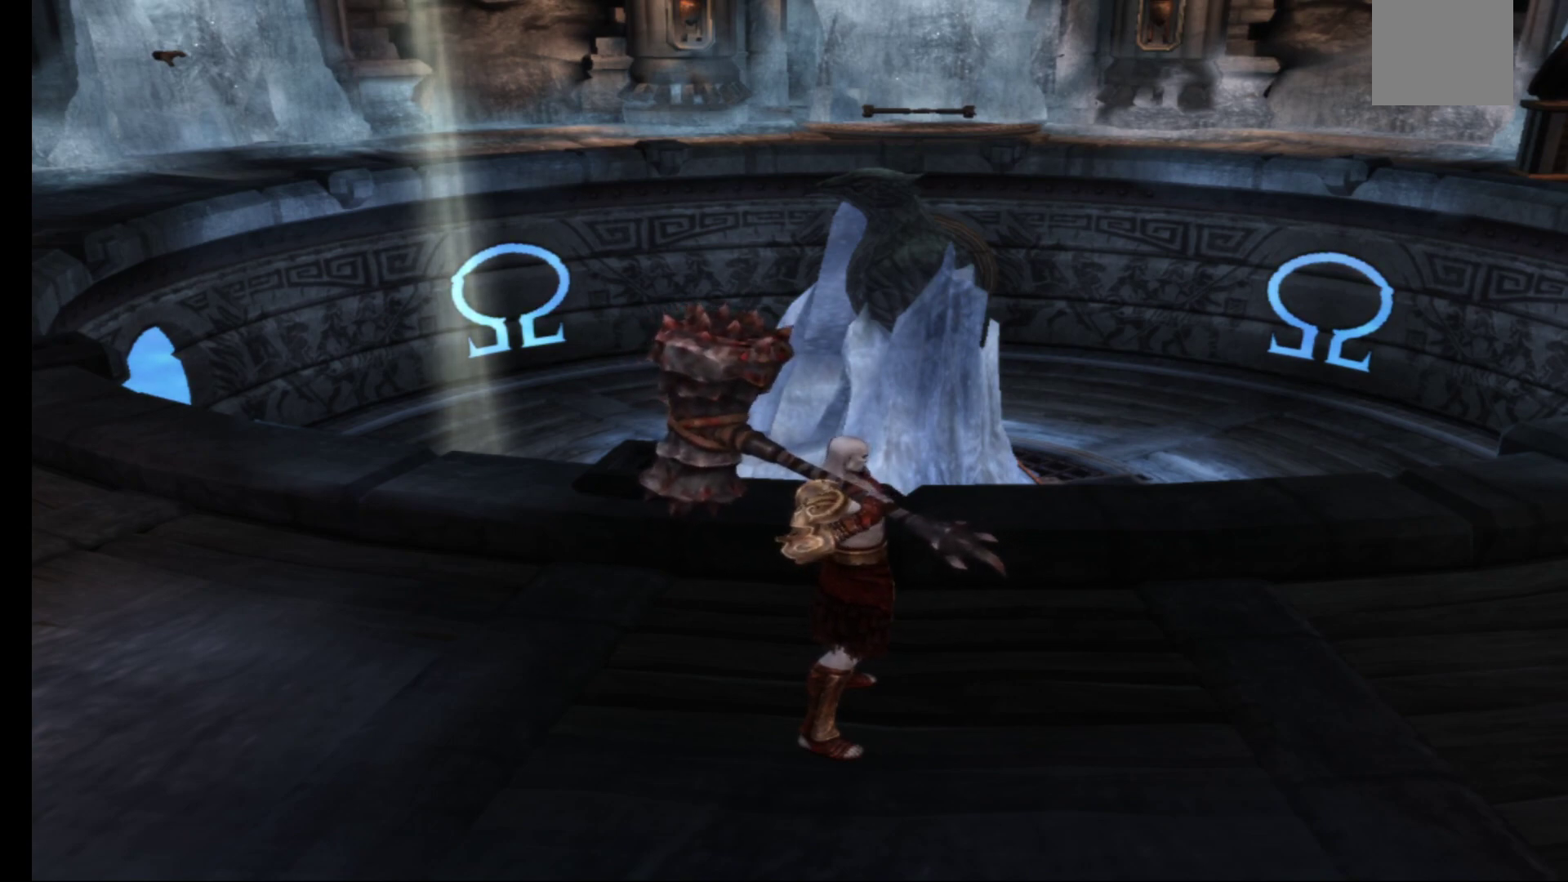
{"buttons": [], "left_stick": "right", "right_stick": "center", "events": [[317, "left_stick", "right"]]}
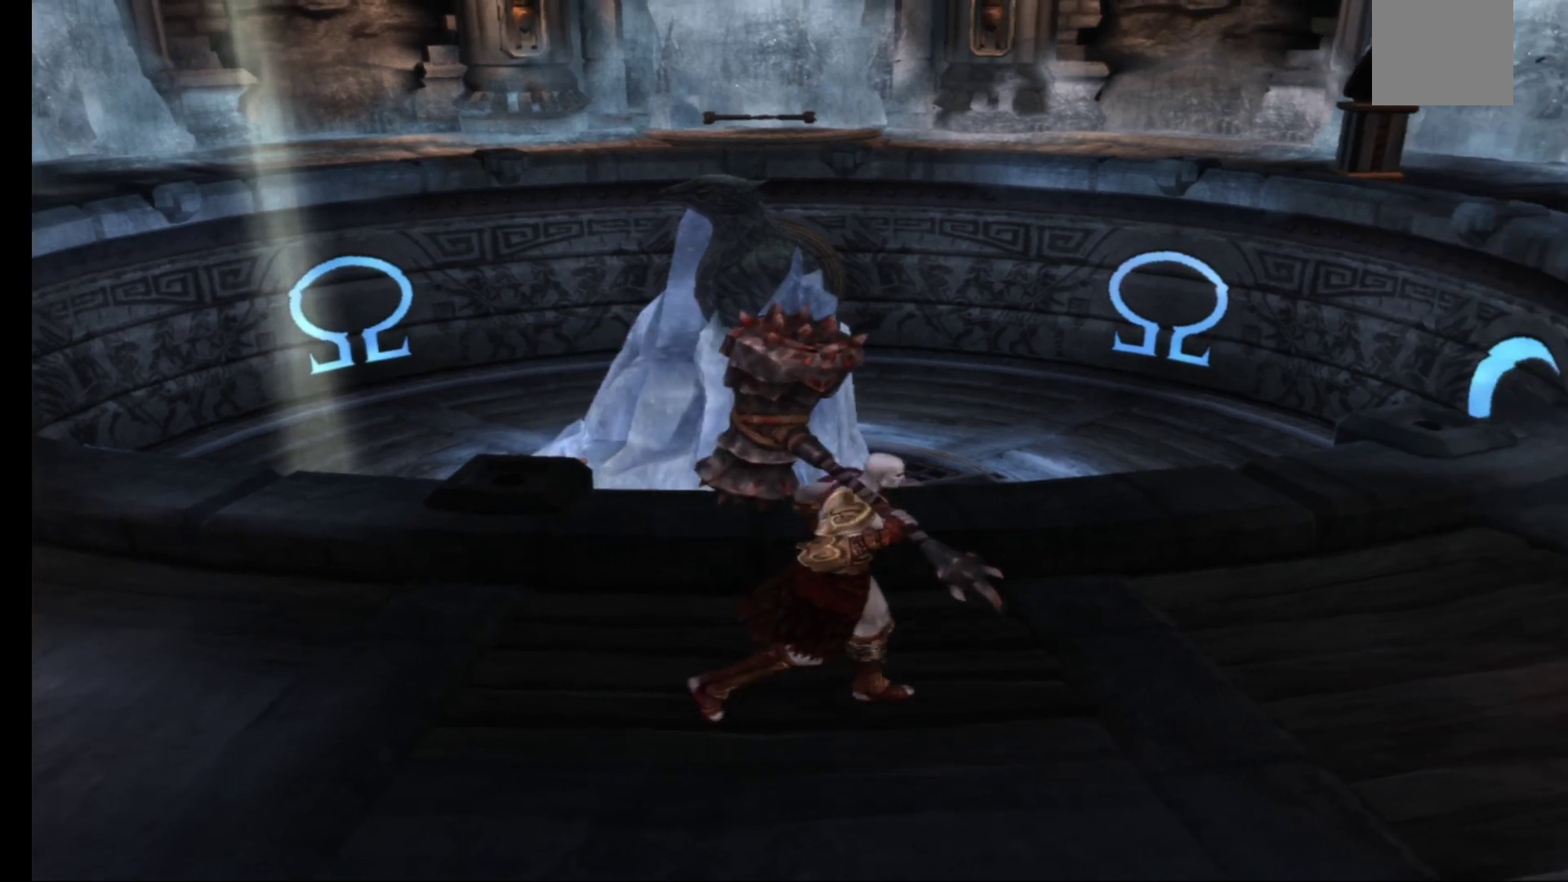
{"buttons": [], "left_stick": "center", "right_stick": "center", "events": [[417, "left_stick", "center"]]}
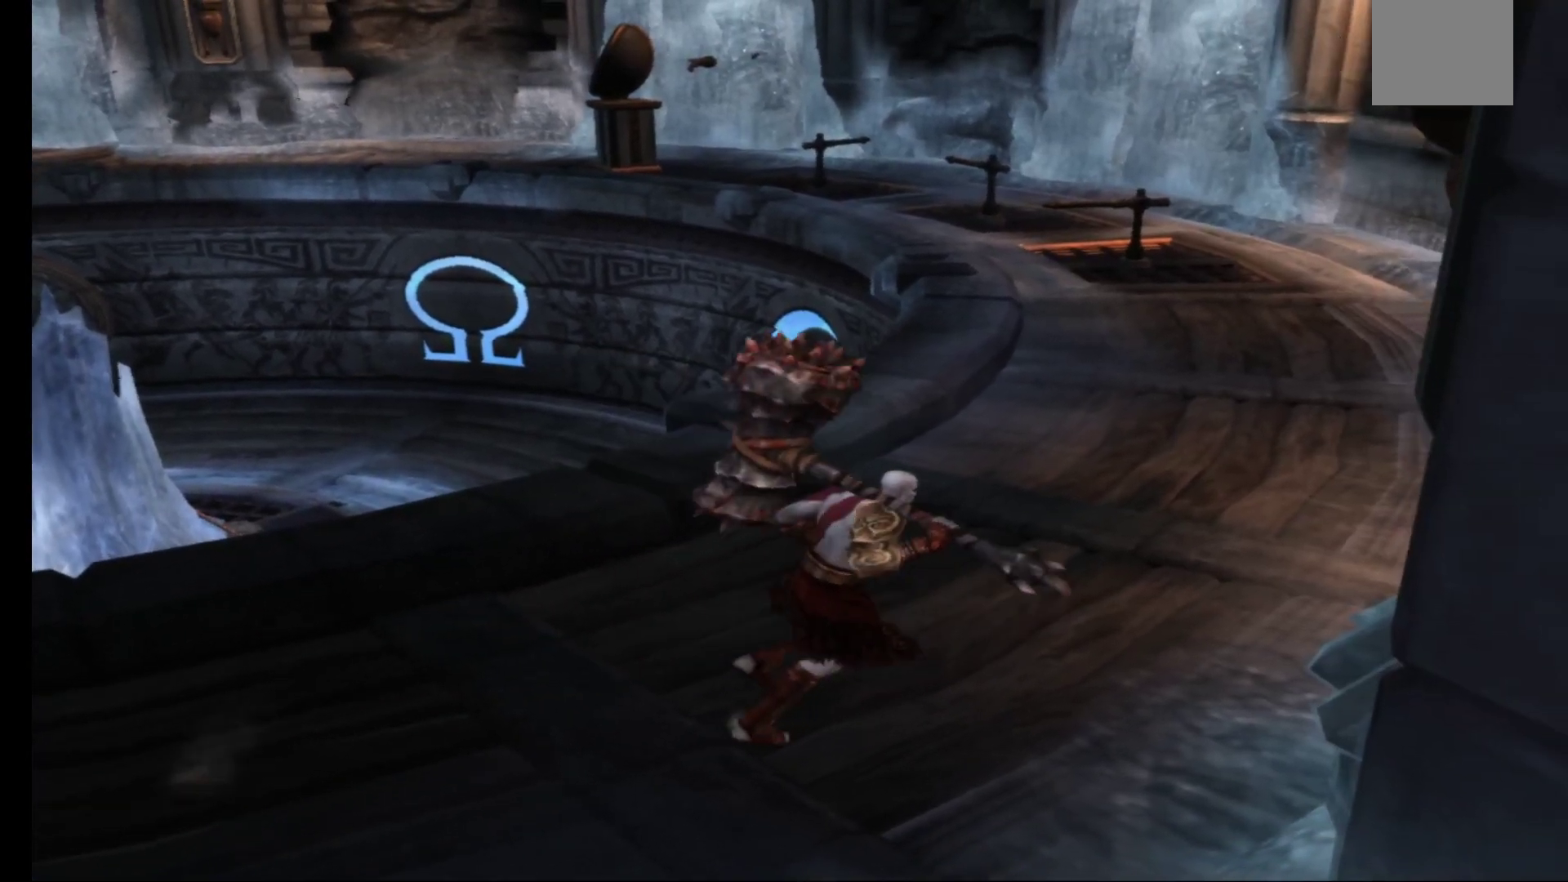
{"buttons": [], "left_stick": "left", "right_stick": "center", "events": [[200, "left_stick", "down-left"], [250, "left_stick", "left"]]}
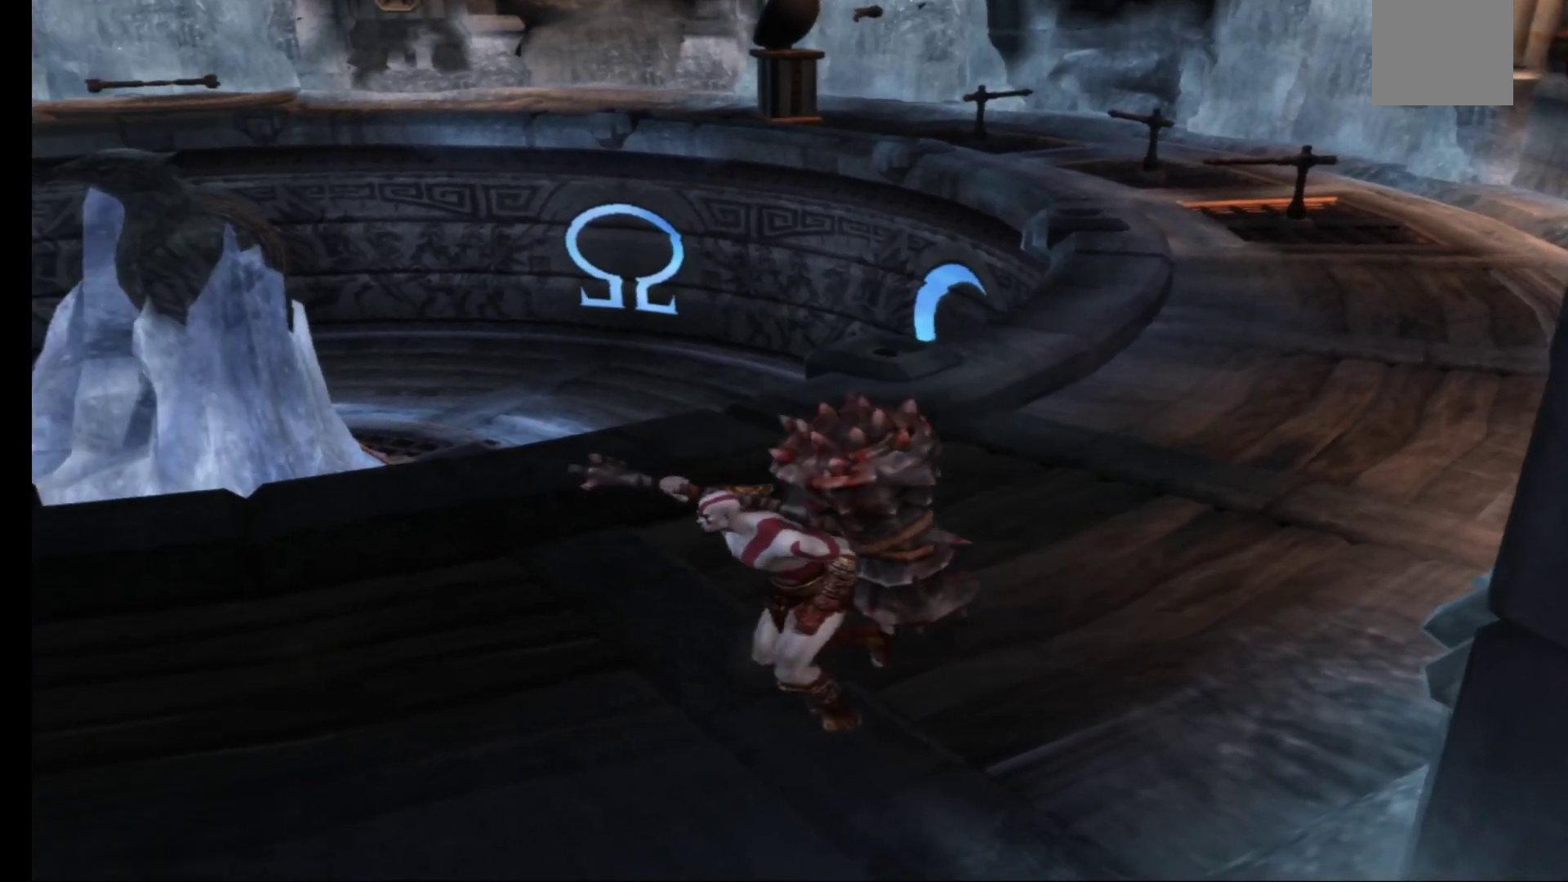
{"buttons": [], "left_stick": "up-left", "right_stick": "center", "events": [[433, "left_stick", "up-left"]]}
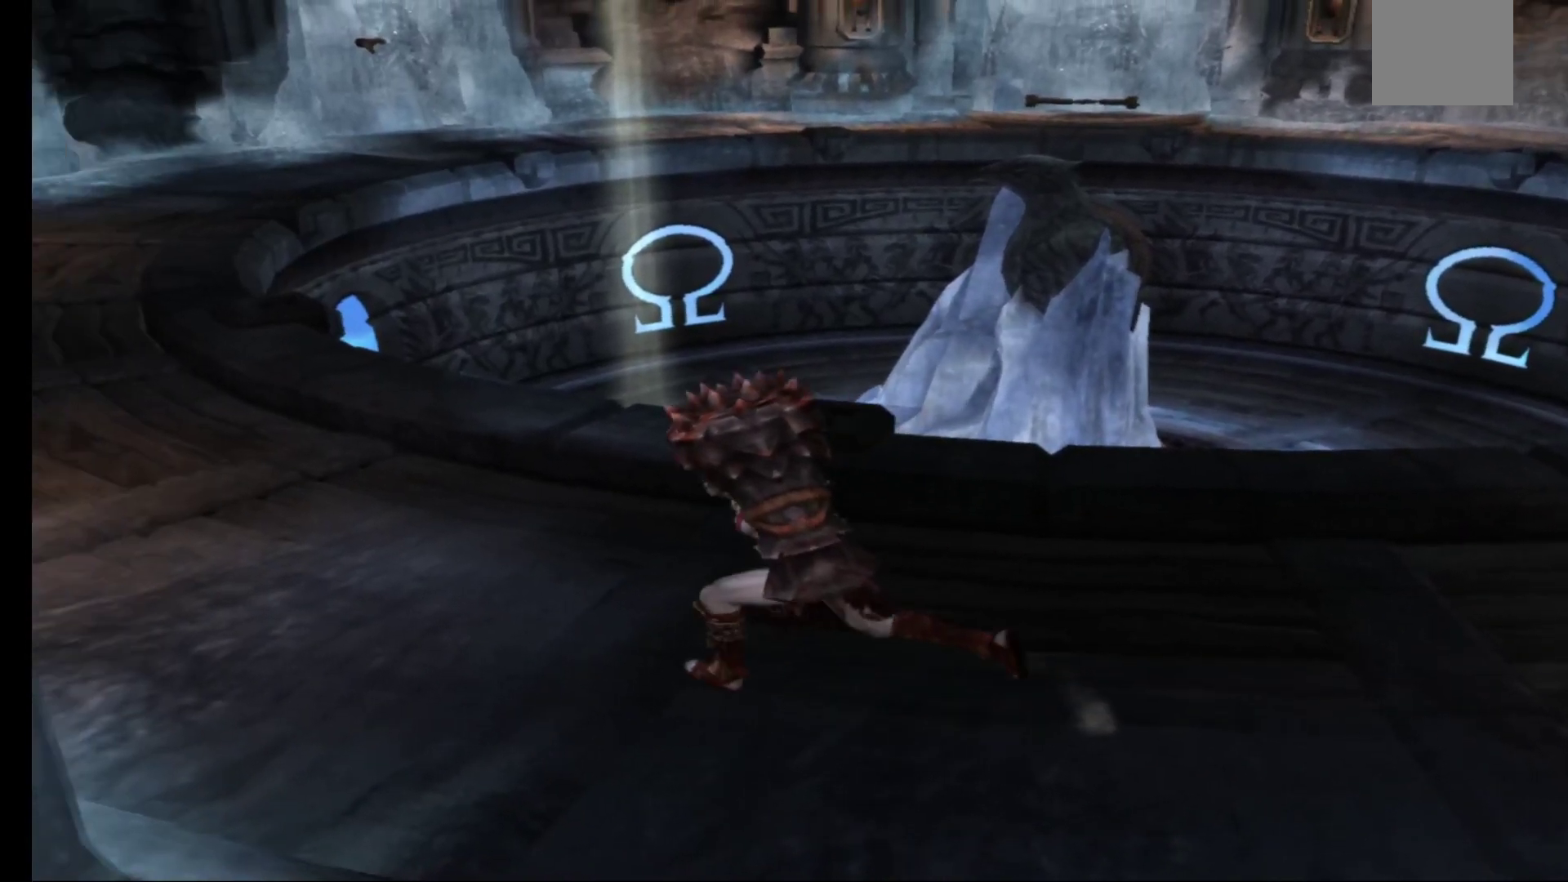
{"buttons": [], "left_stick": "center", "right_stick": "center", "events": [[150, "left_stick", "center"]]}
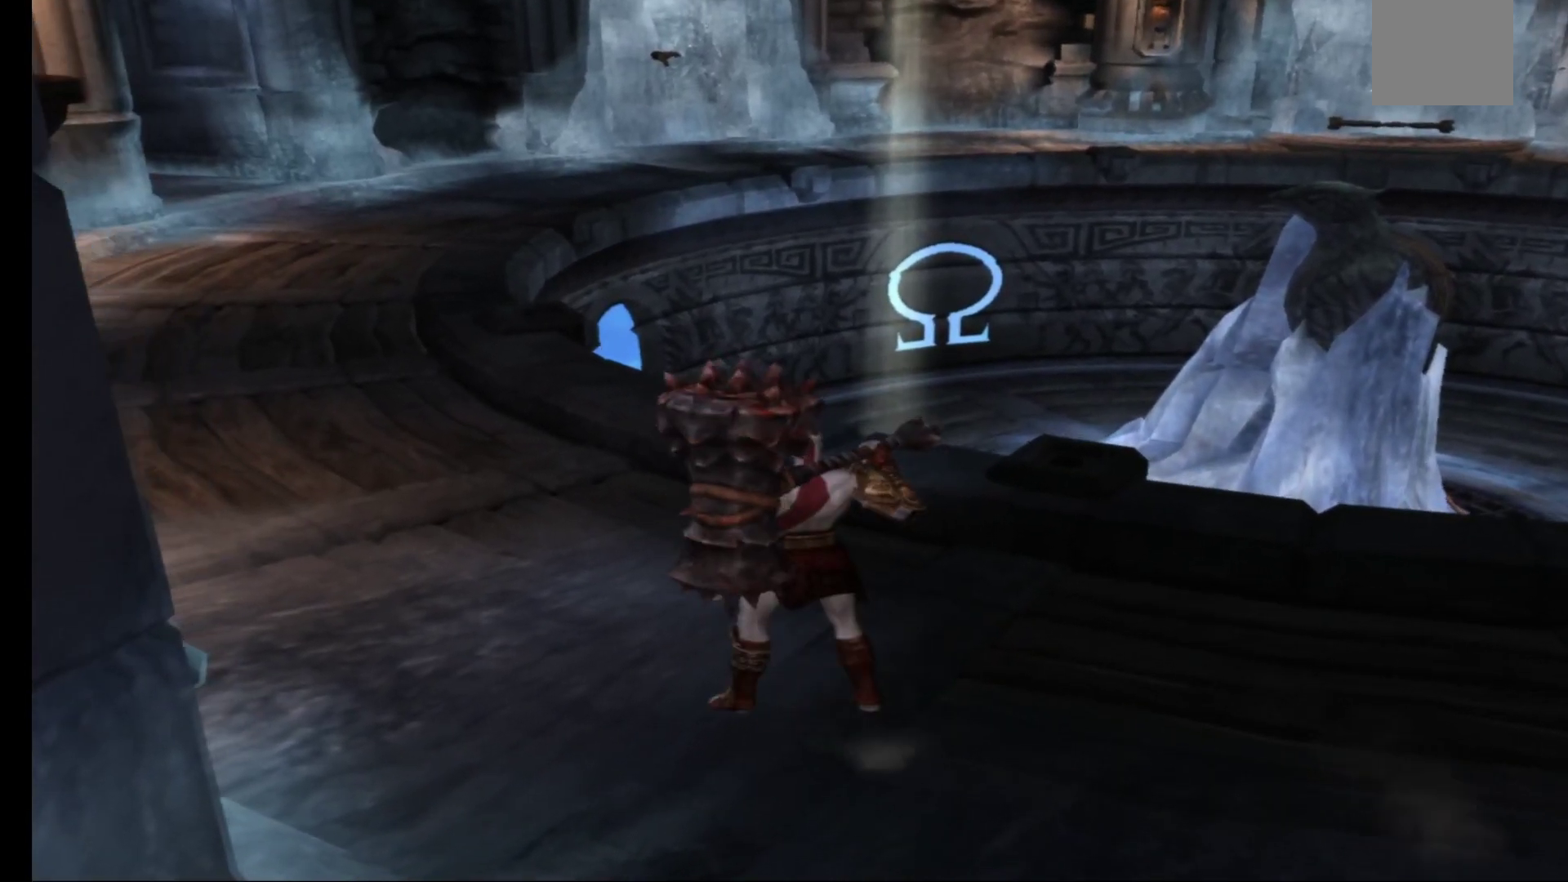
{"buttons": [], "left_stick": "right", "right_stick": "center", "events": [[283, "left_stick", "right"]]}
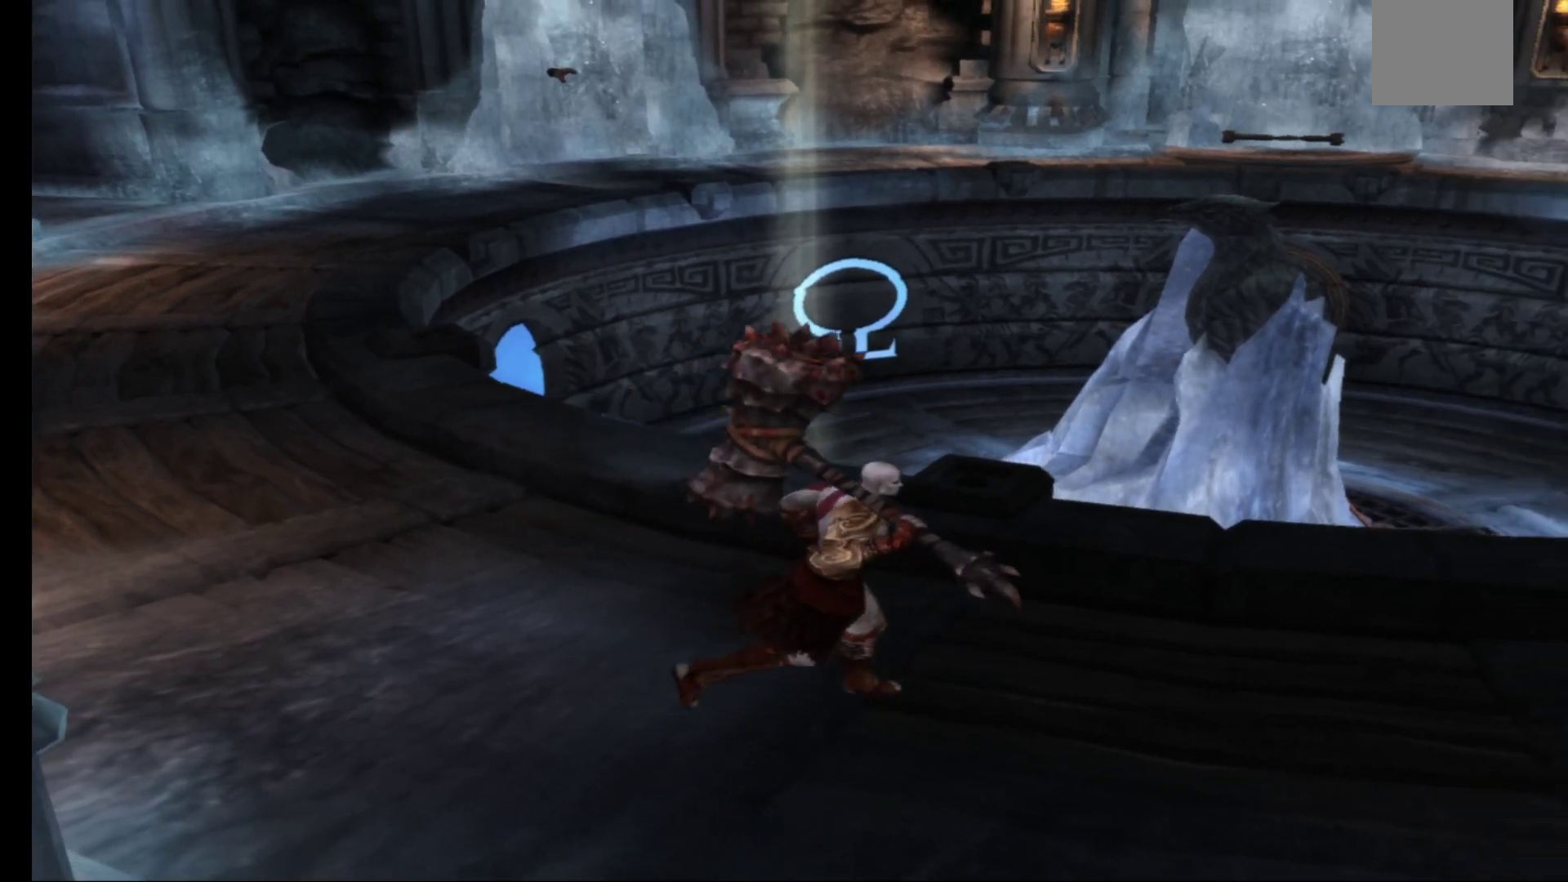
{"buttons": [], "left_stick": "up-right", "right_stick": "center", "events": [[200, "left_stick", "up-right"]]}
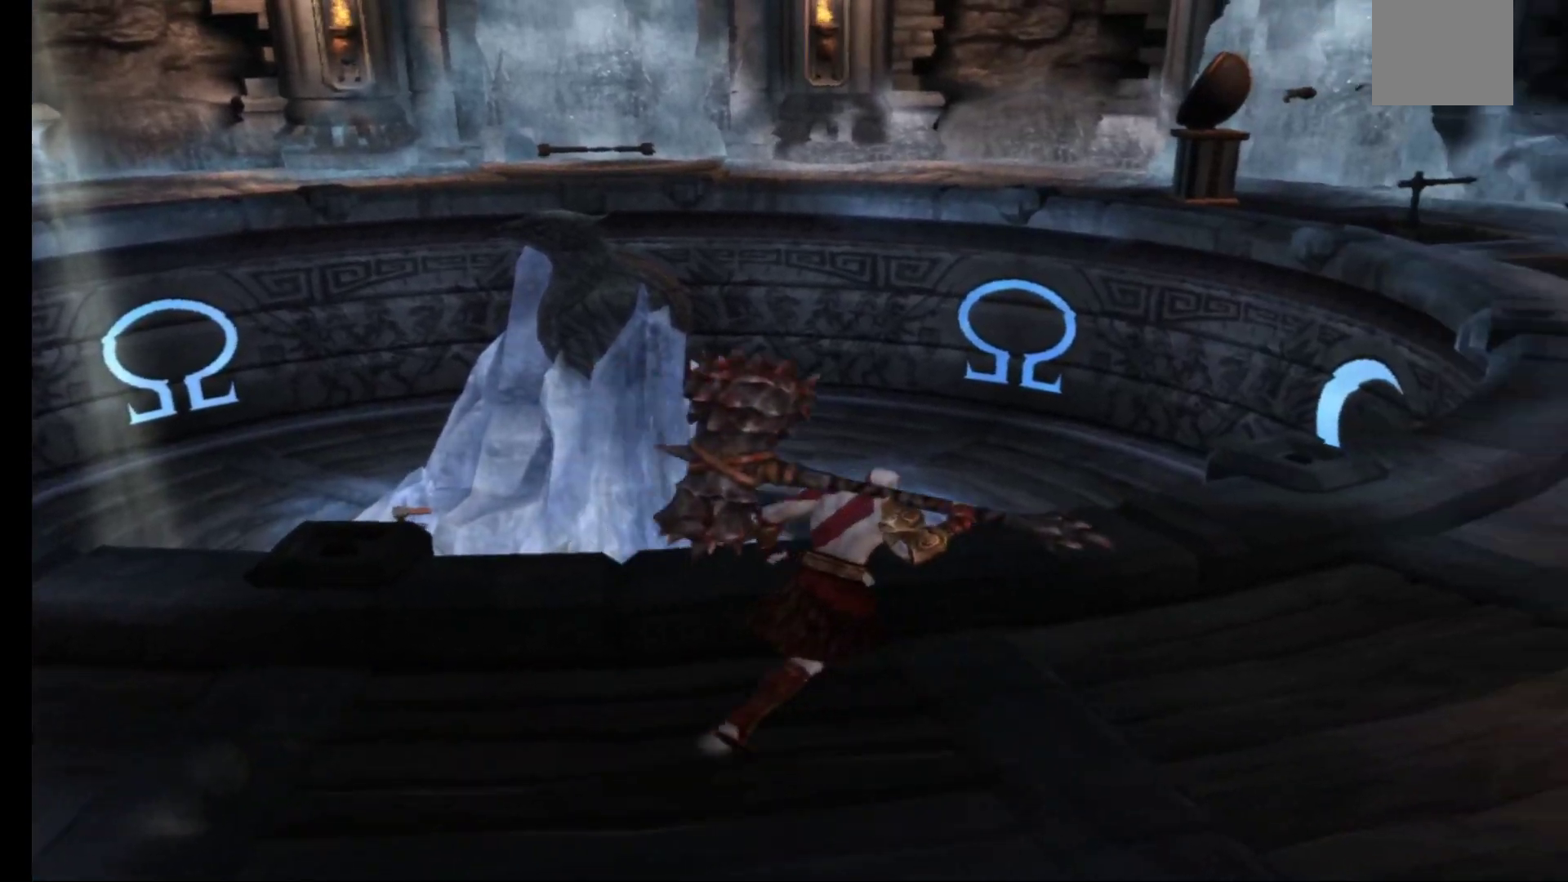
{"buttons": [], "left_stick": "up-right", "right_stick": "center", "events": []}
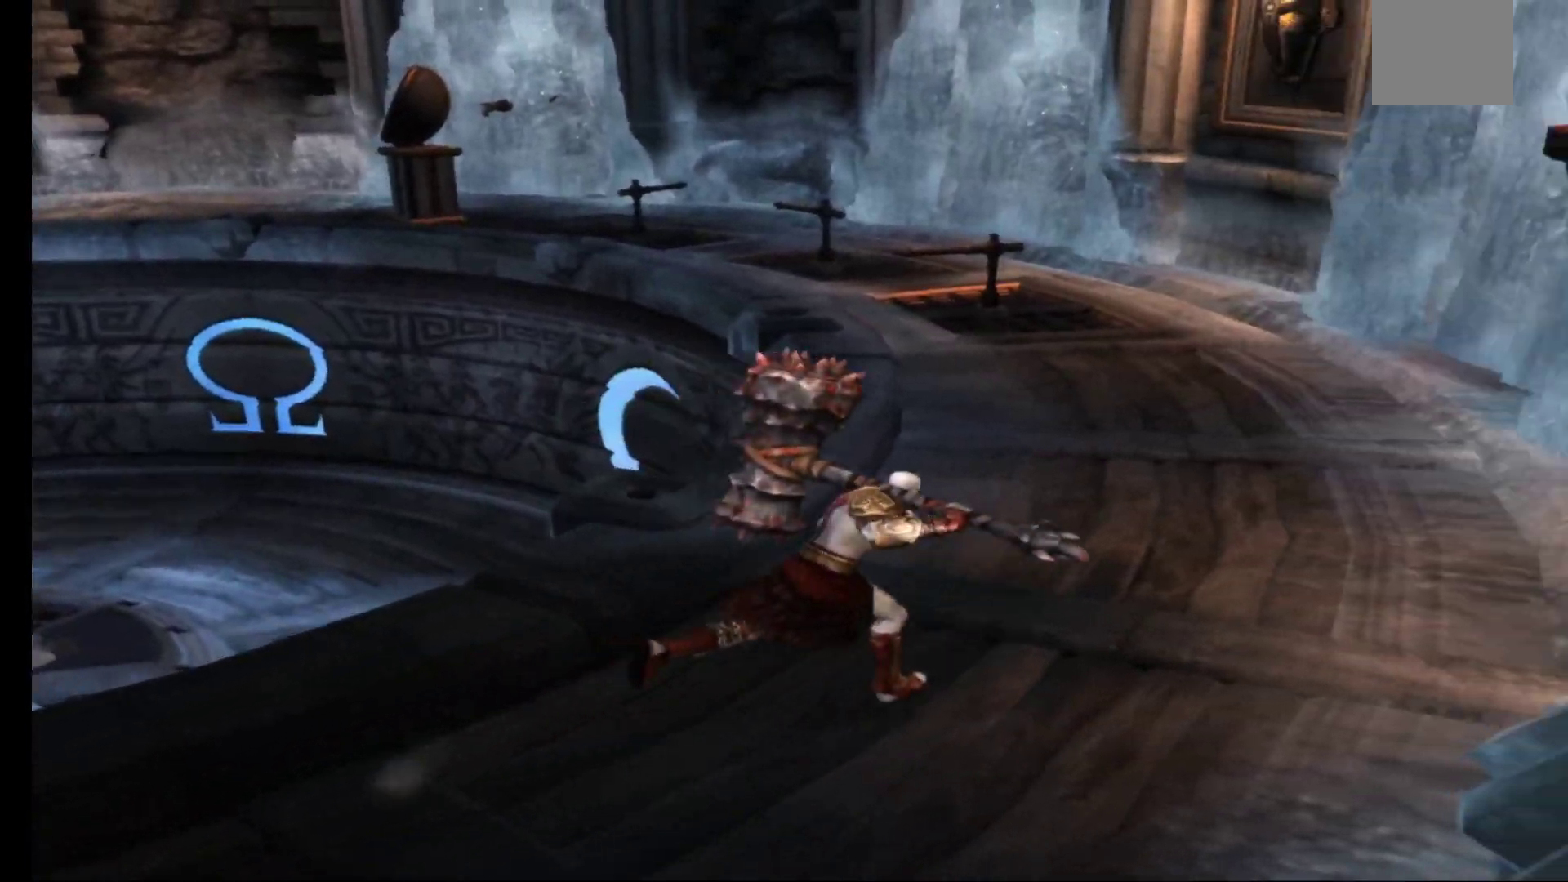
{"buttons": [], "left_stick": "up", "right_stick": "center", "events": [[33, "left_stick", "up"]]}
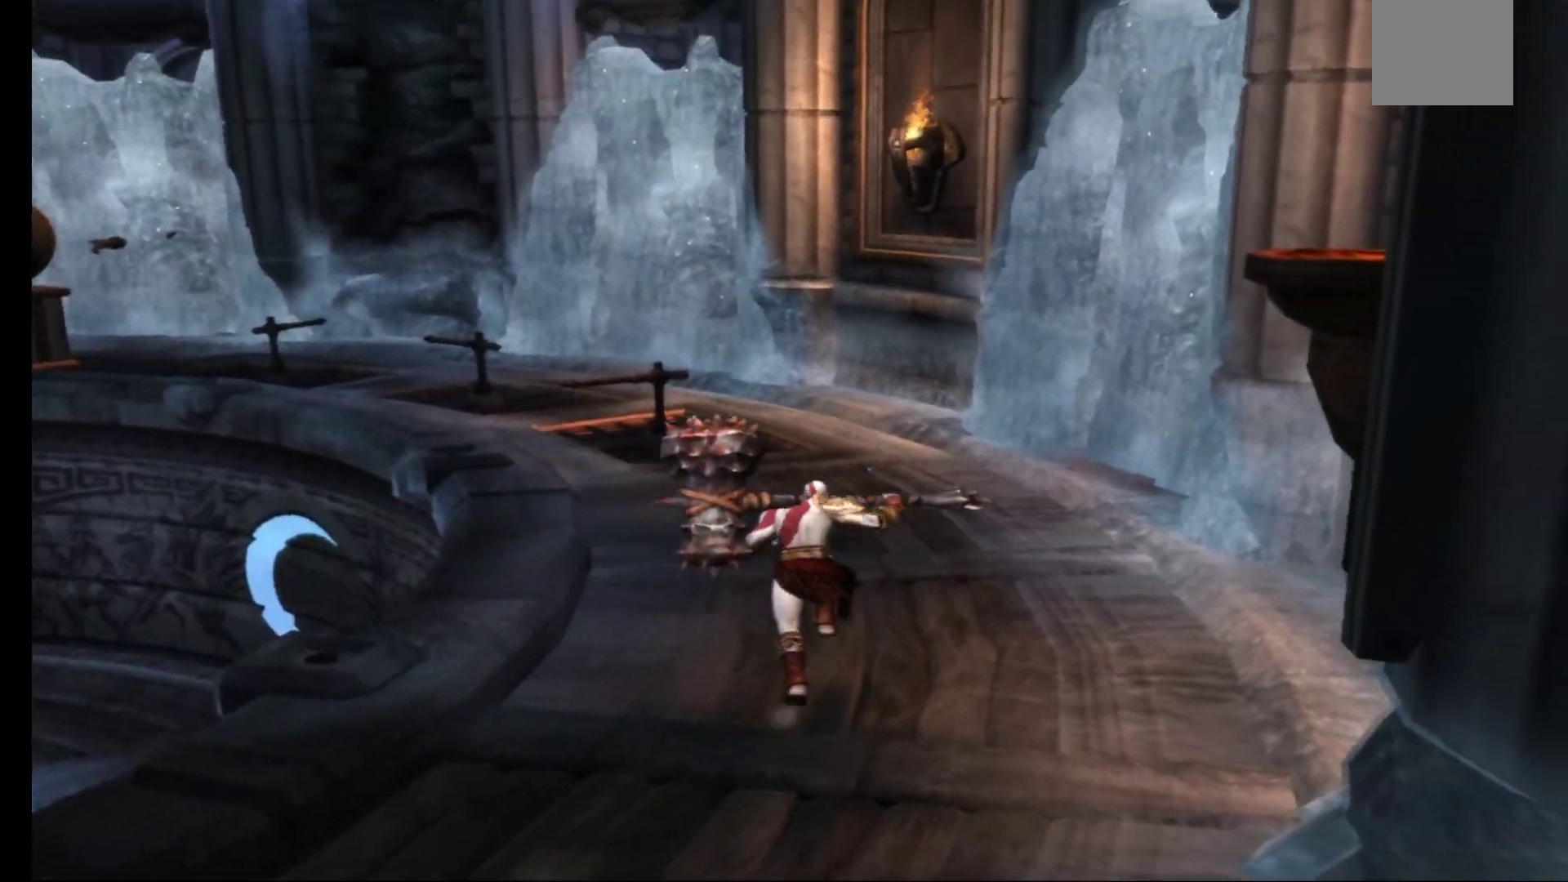
{"buttons": [], "left_stick": "up", "right_stick": "center", "events": []}
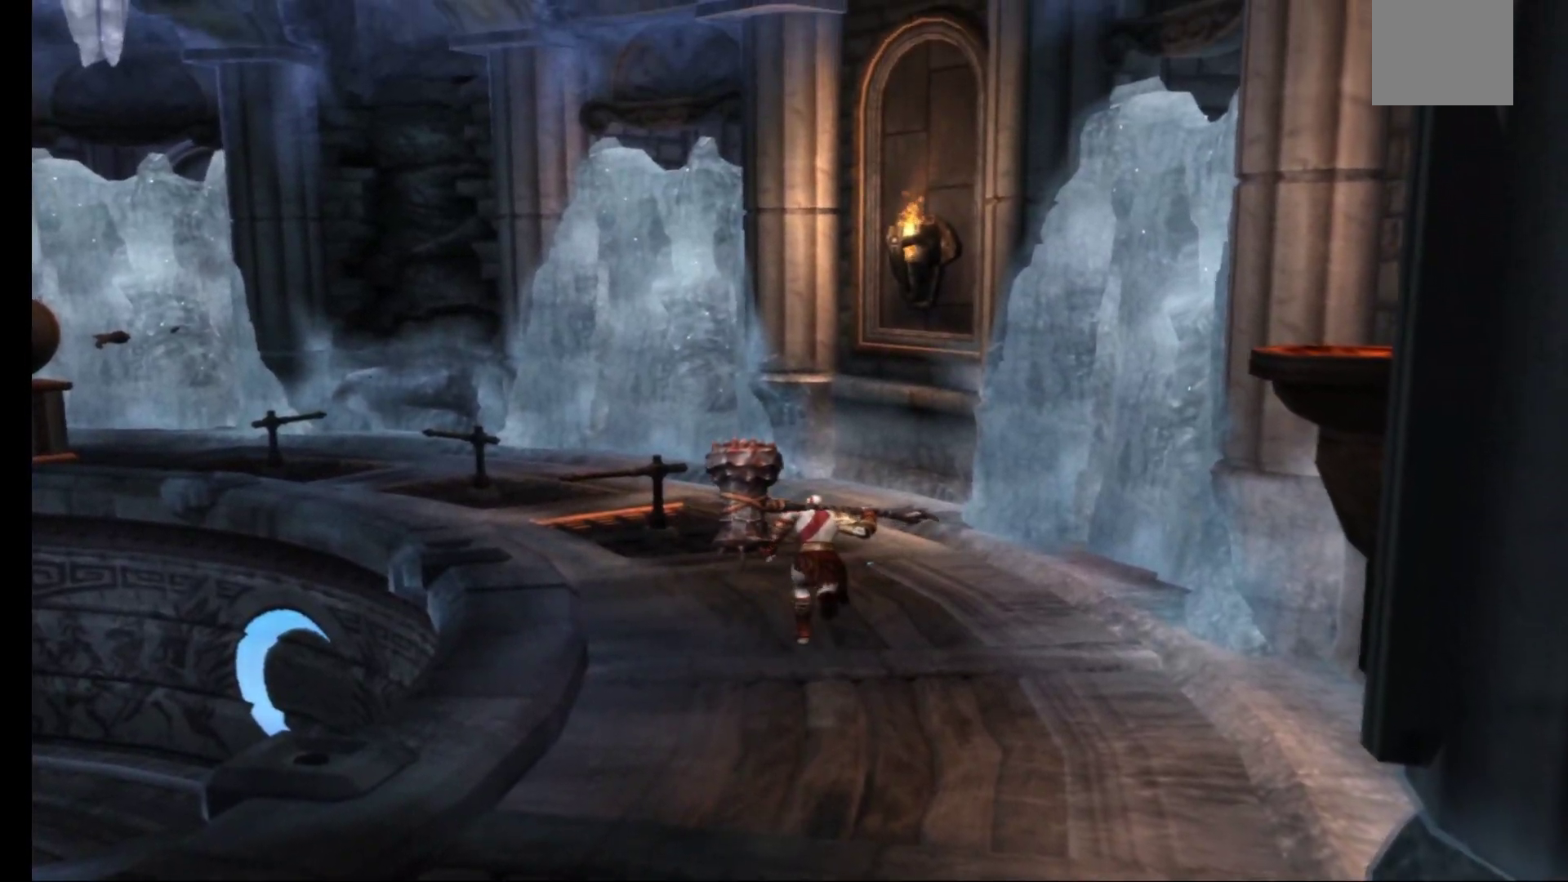
{"buttons": [], "left_stick": "up", "right_stick": "center", "events": []}
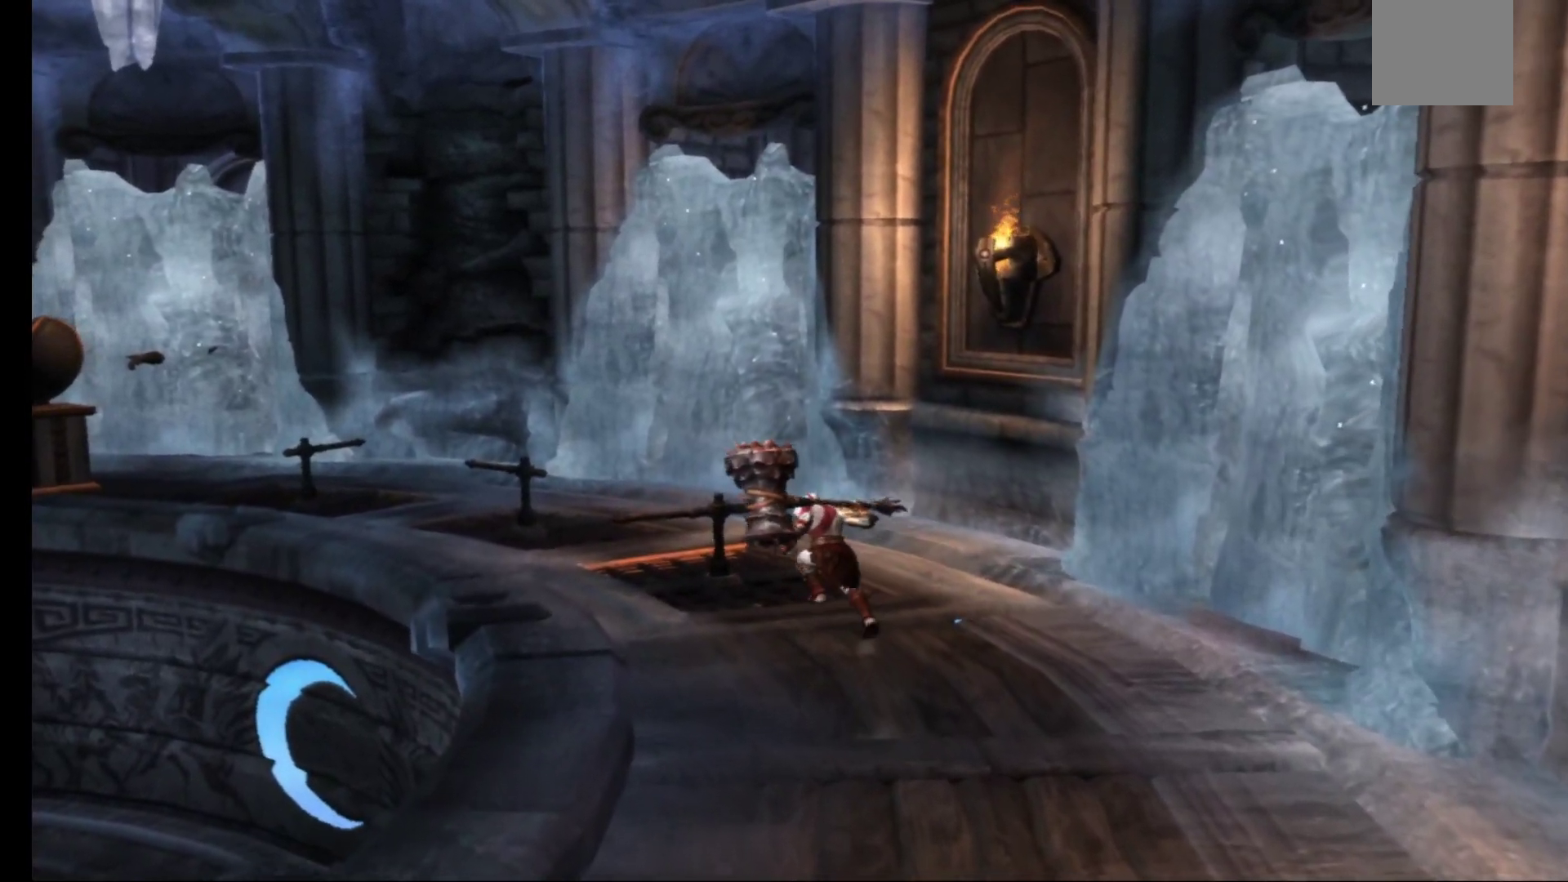
{"buttons": [], "left_stick": "center", "right_stick": "center", "events": [[233, "left_stick", "up-left"], [483, "left_stick", "center"]]}
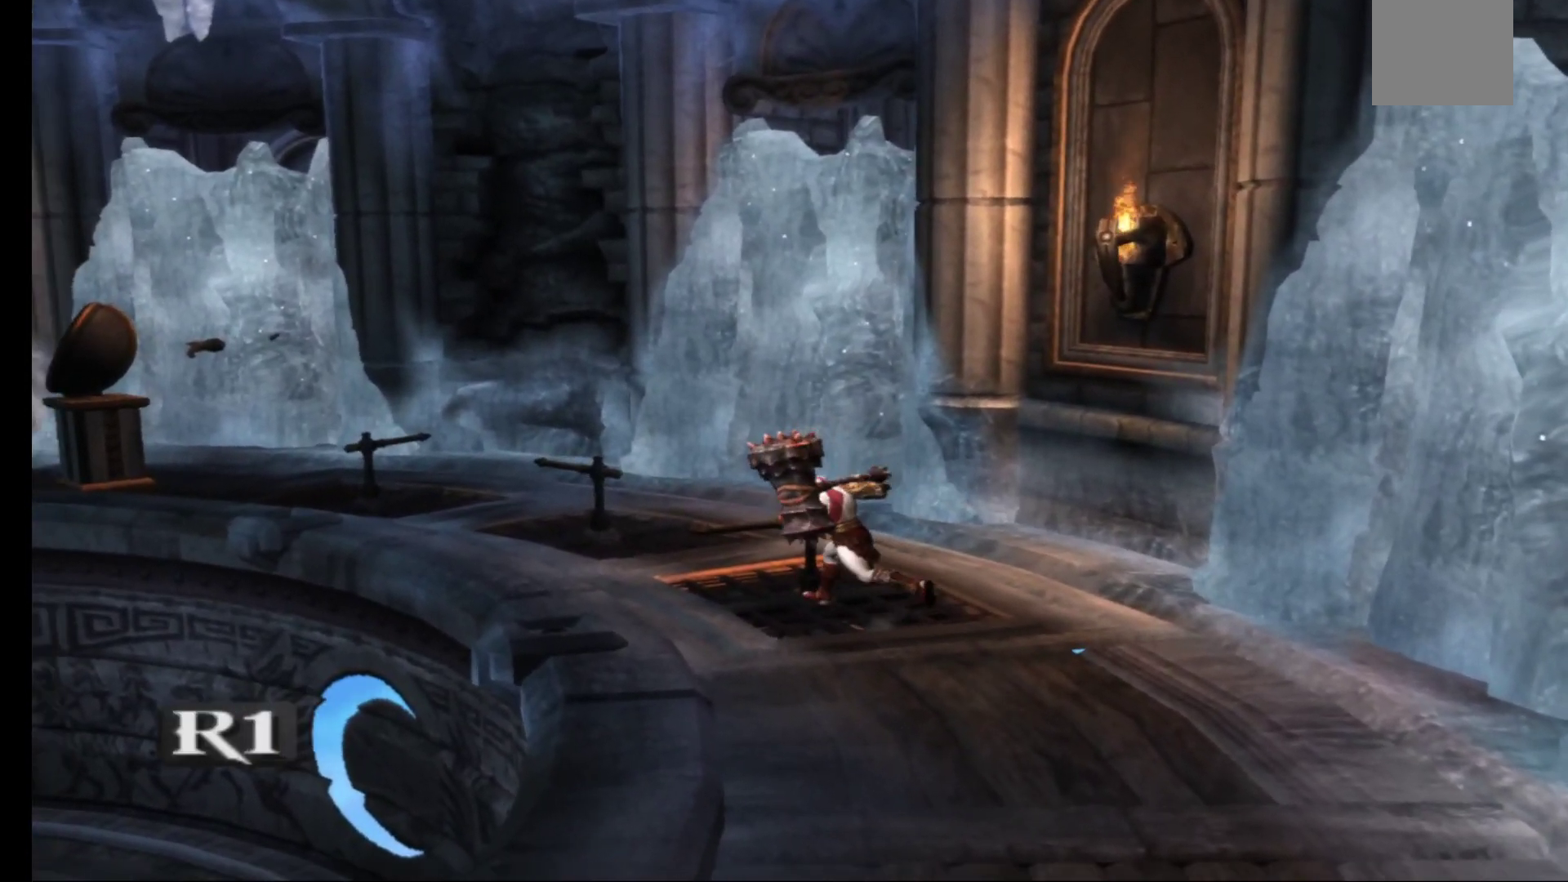
{"buttons": ["R1"], "left_stick": "center", "right_stick": "center", "events": [[133, "R1", "down"]]}
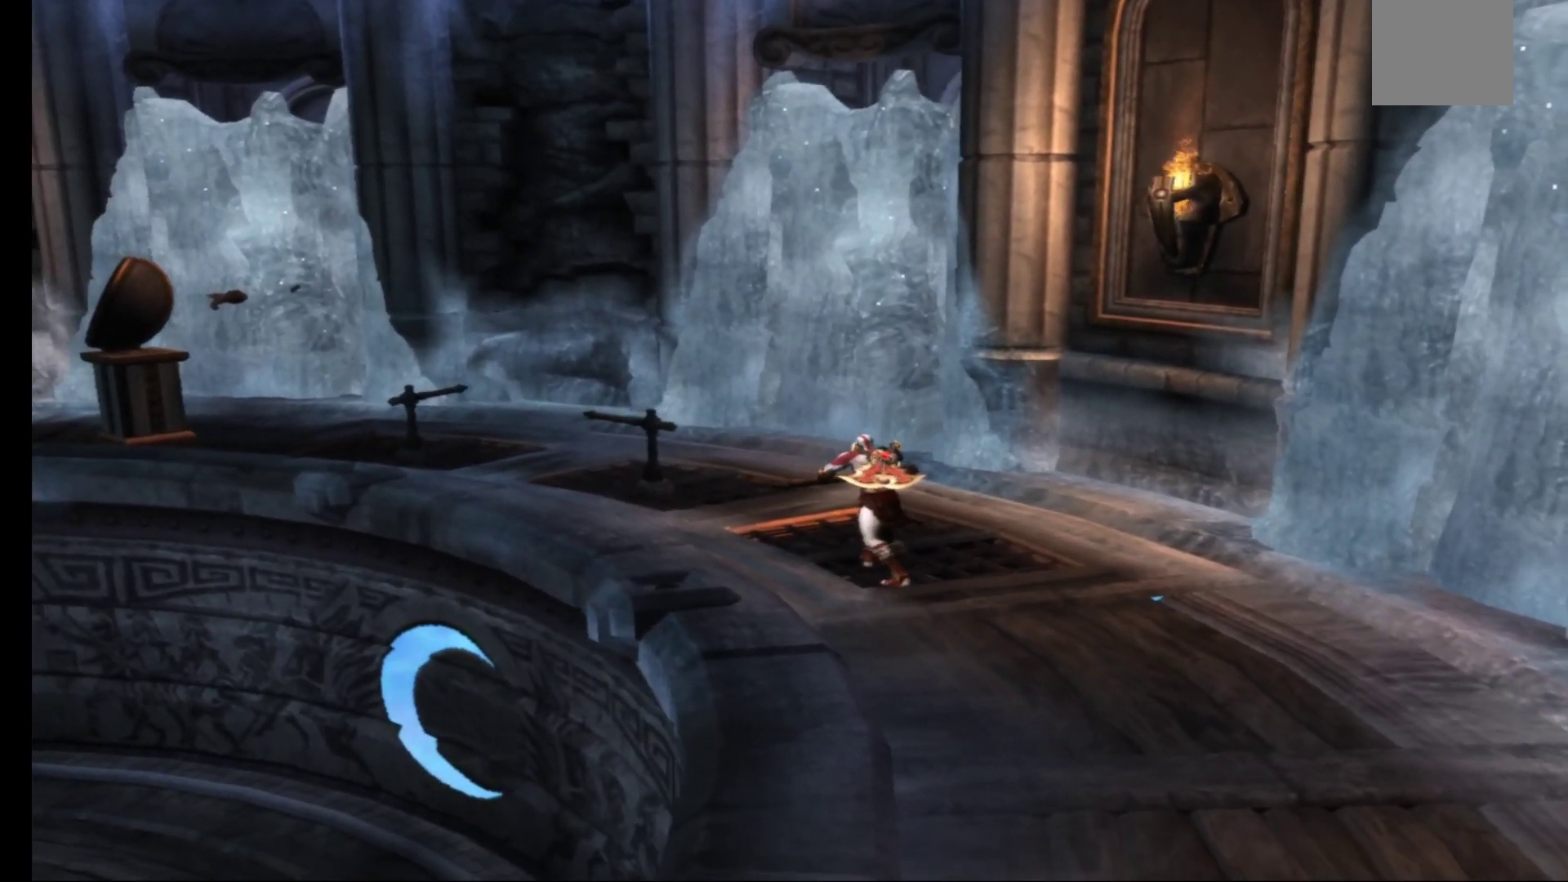
{"buttons": ["R1"], "left_stick": "right", "right_stick": "center", "events": [[117, "left_stick", "down-right"], [433, "left_stick", "right"]]}
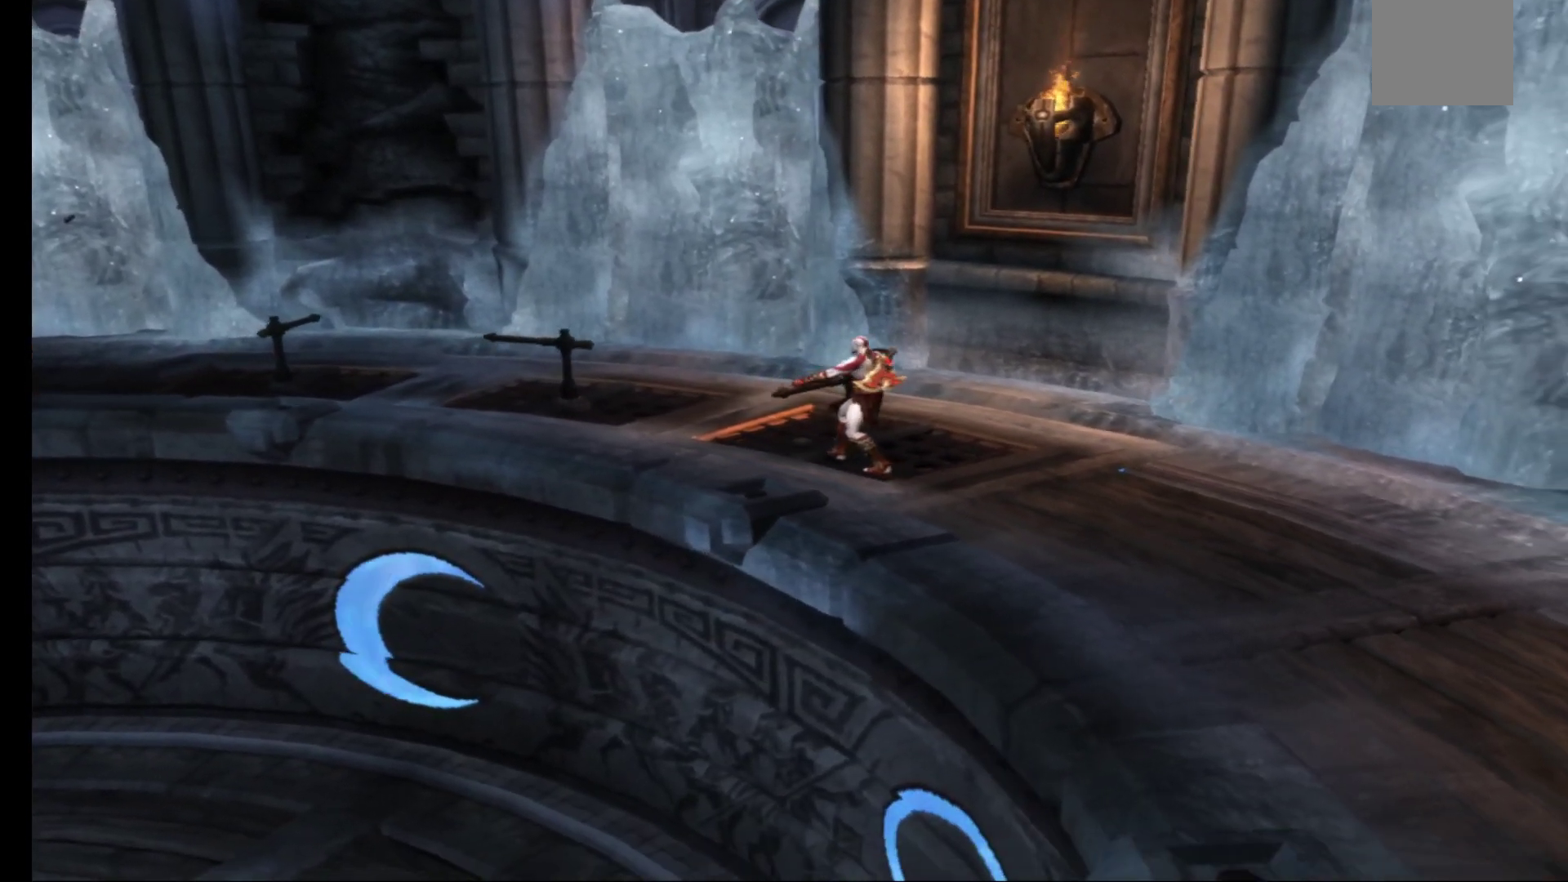
{"buttons": ["R1"], "left_stick": "right", "right_stick": "center", "events": []}
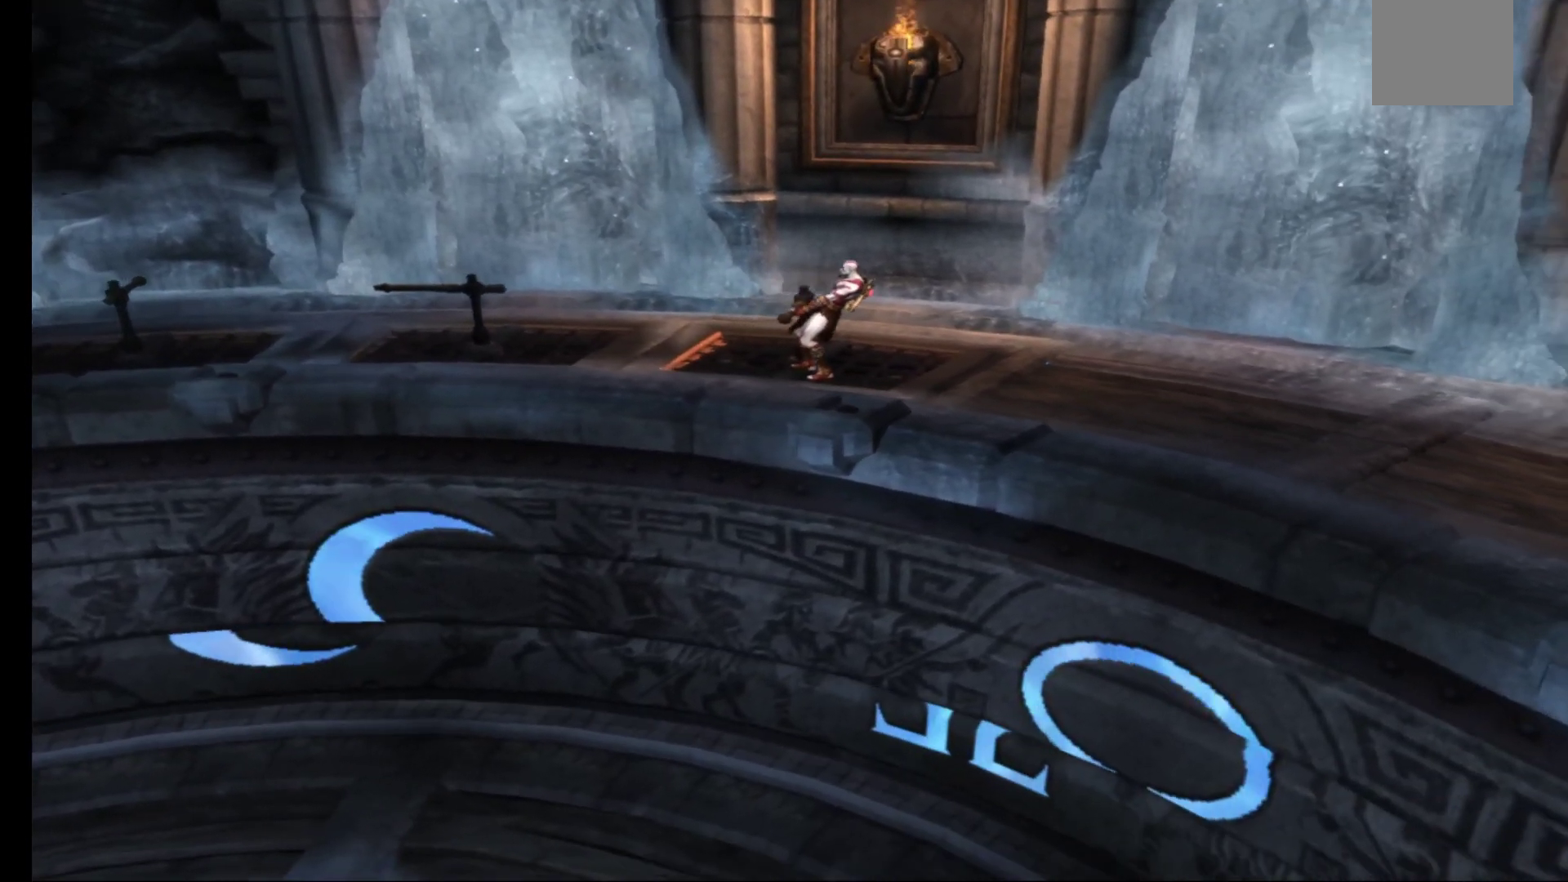
{"buttons": ["R1"], "left_stick": "right", "right_stick": "center", "events": []}
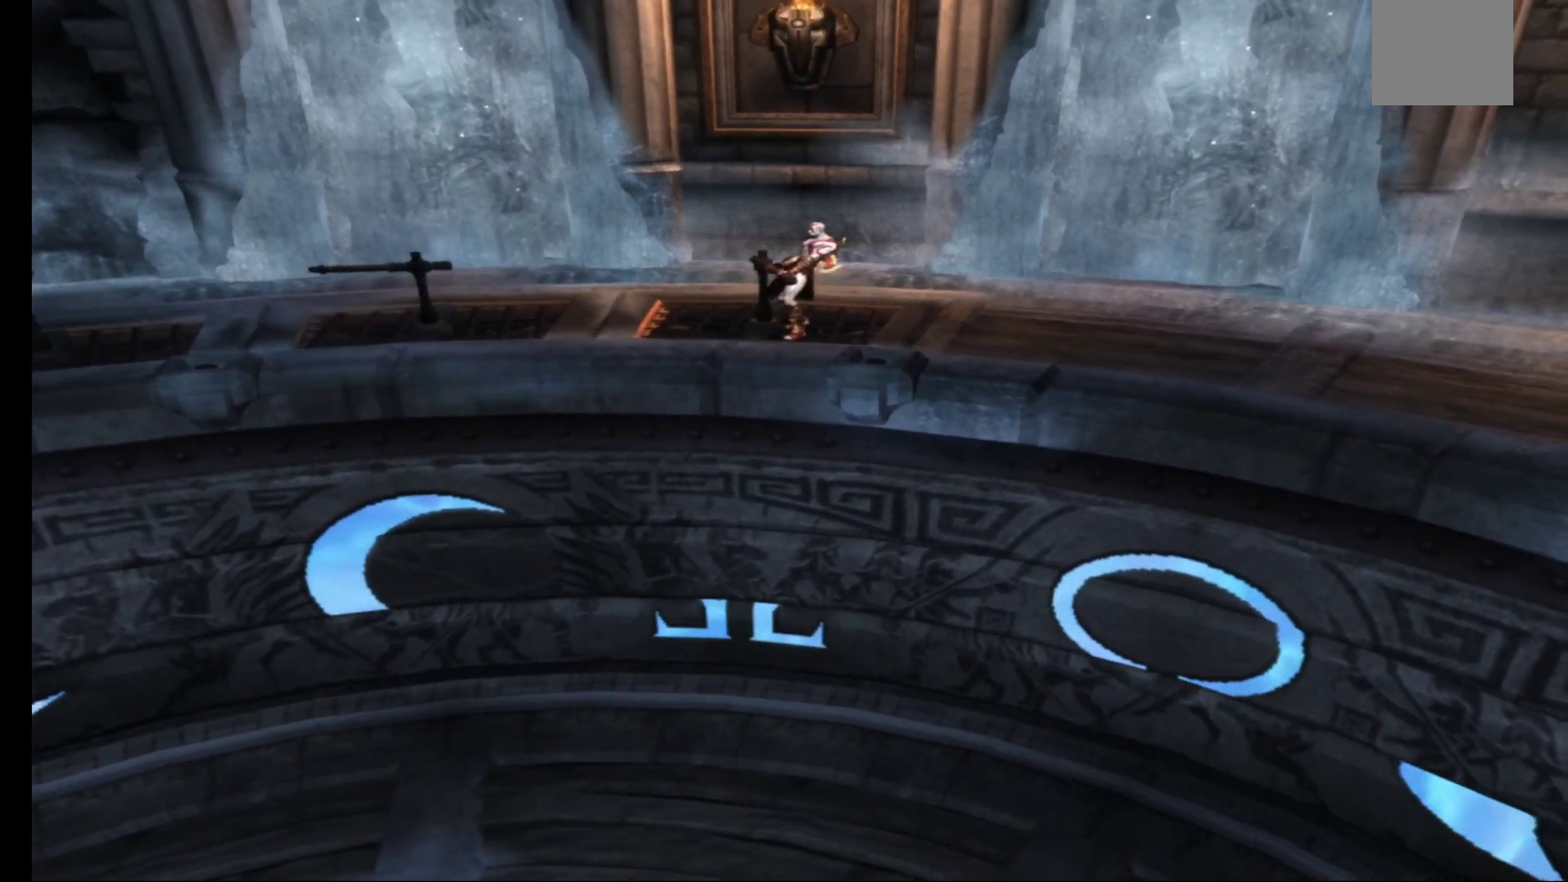
{"buttons": ["R1"], "left_stick": "right", "right_stick": "center", "events": []}
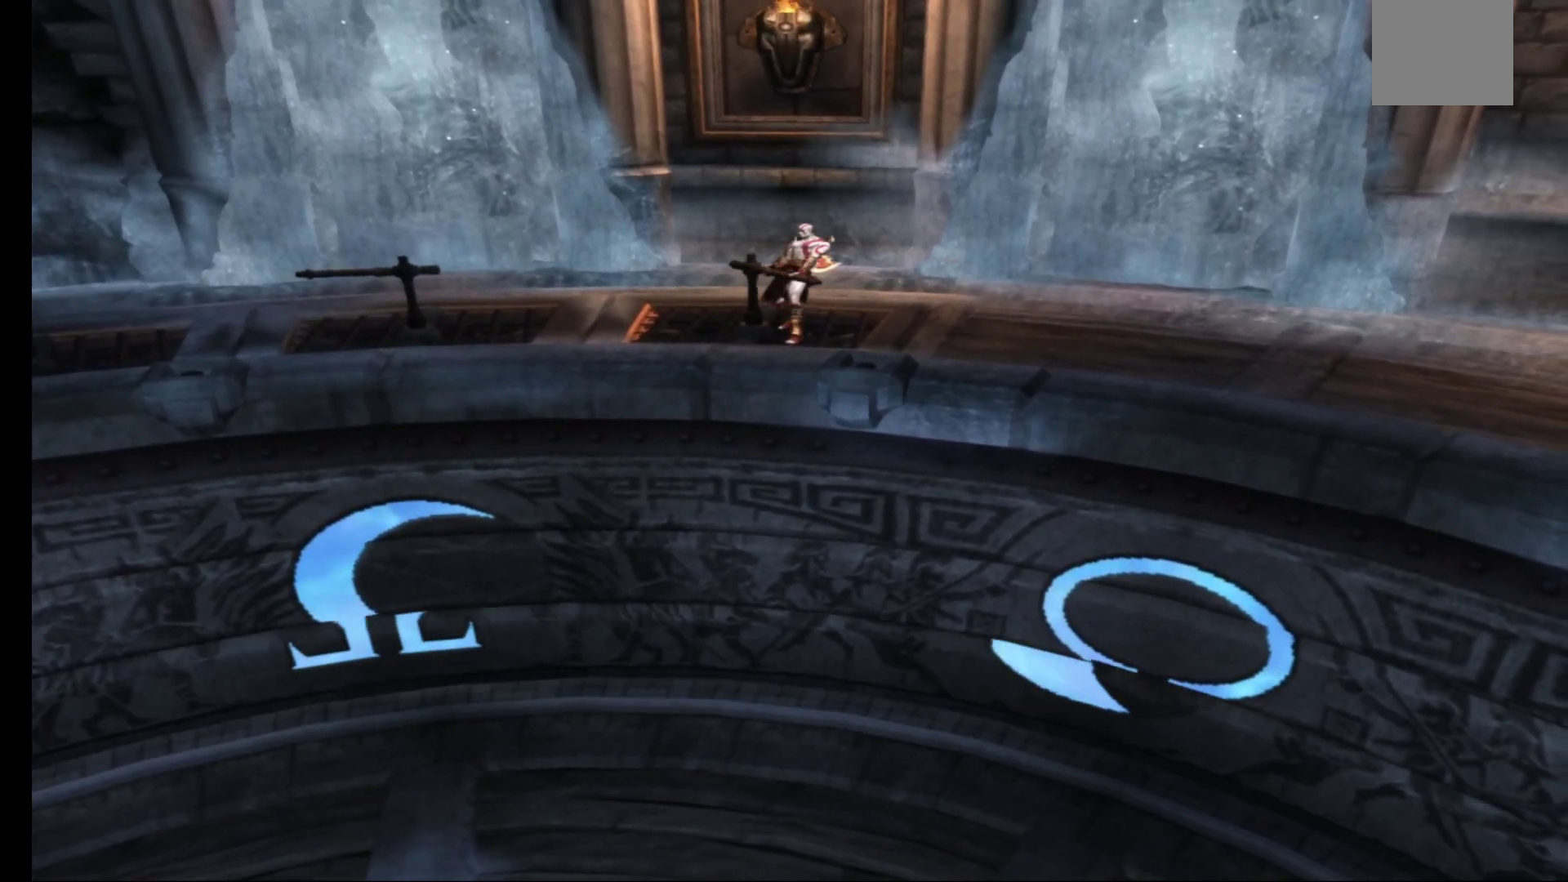
{"buttons": ["R1"], "left_stick": "right", "right_stick": "center", "events": []}
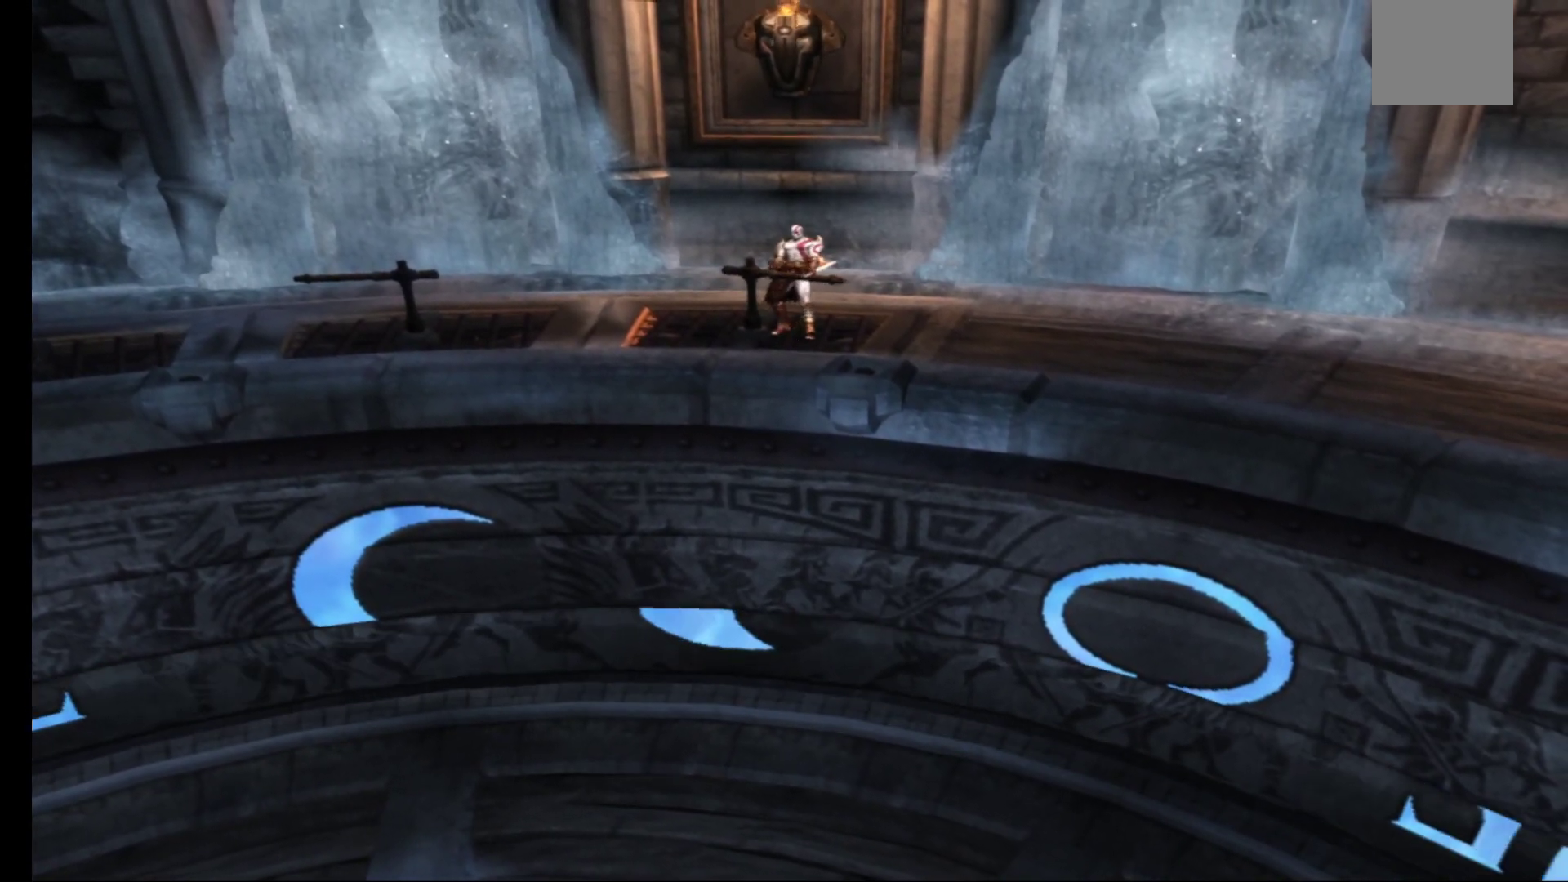
{"buttons": [], "left_stick": "center", "right_stick": "center", "events": [[183, "left_stick", "up-right"], [500, "R1", "up"], [500, "left_stick", "center"]]}
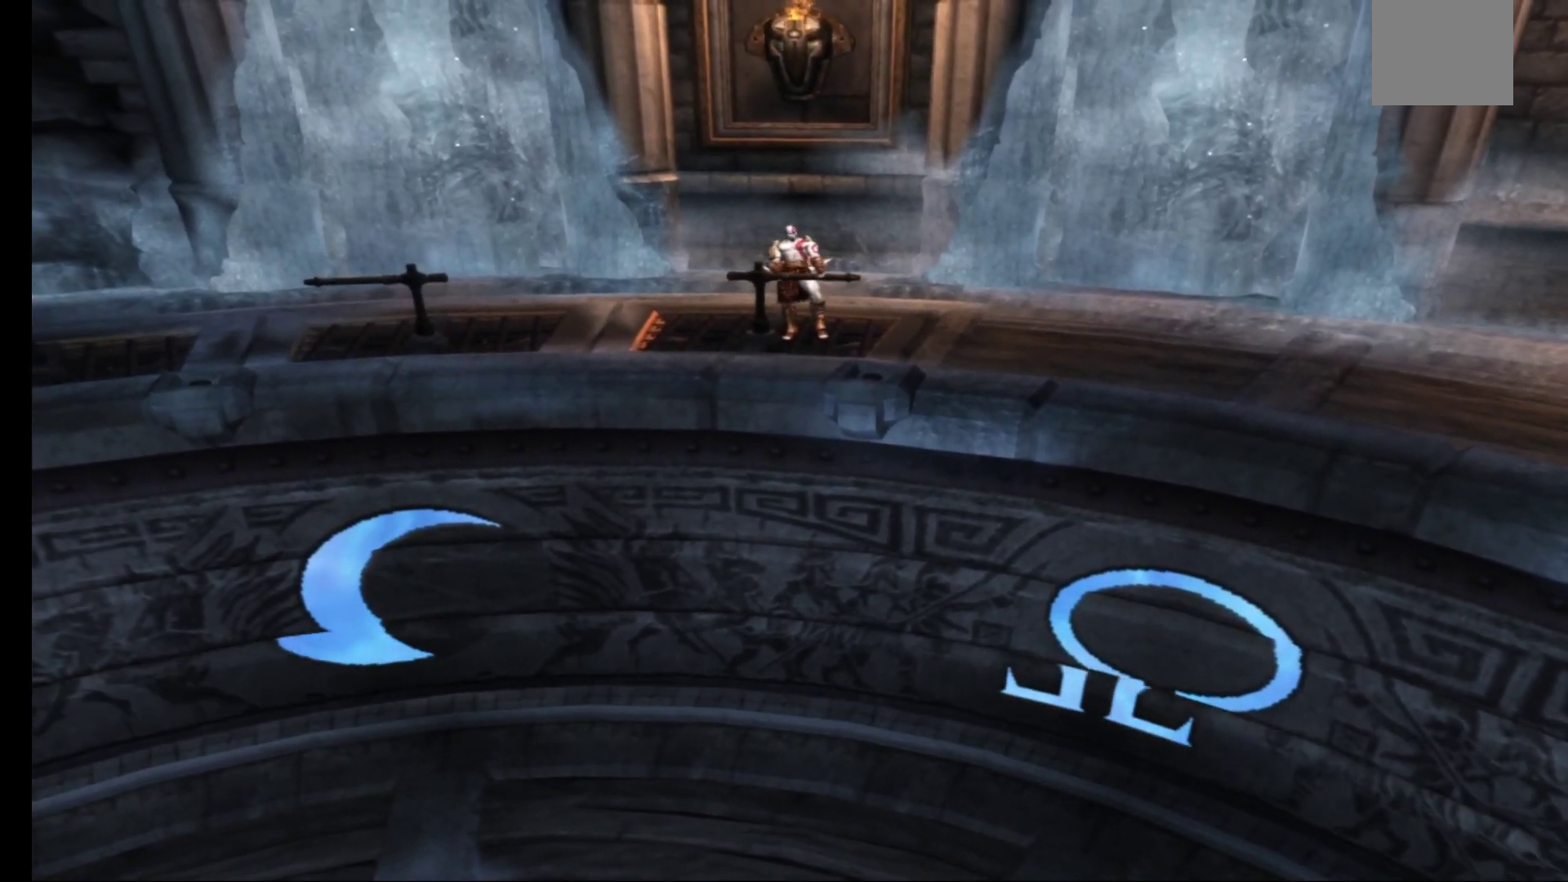
{"buttons": [], "left_stick": "up-left", "right_stick": "center", "events": [[333, "left_stick", "up-left"]]}
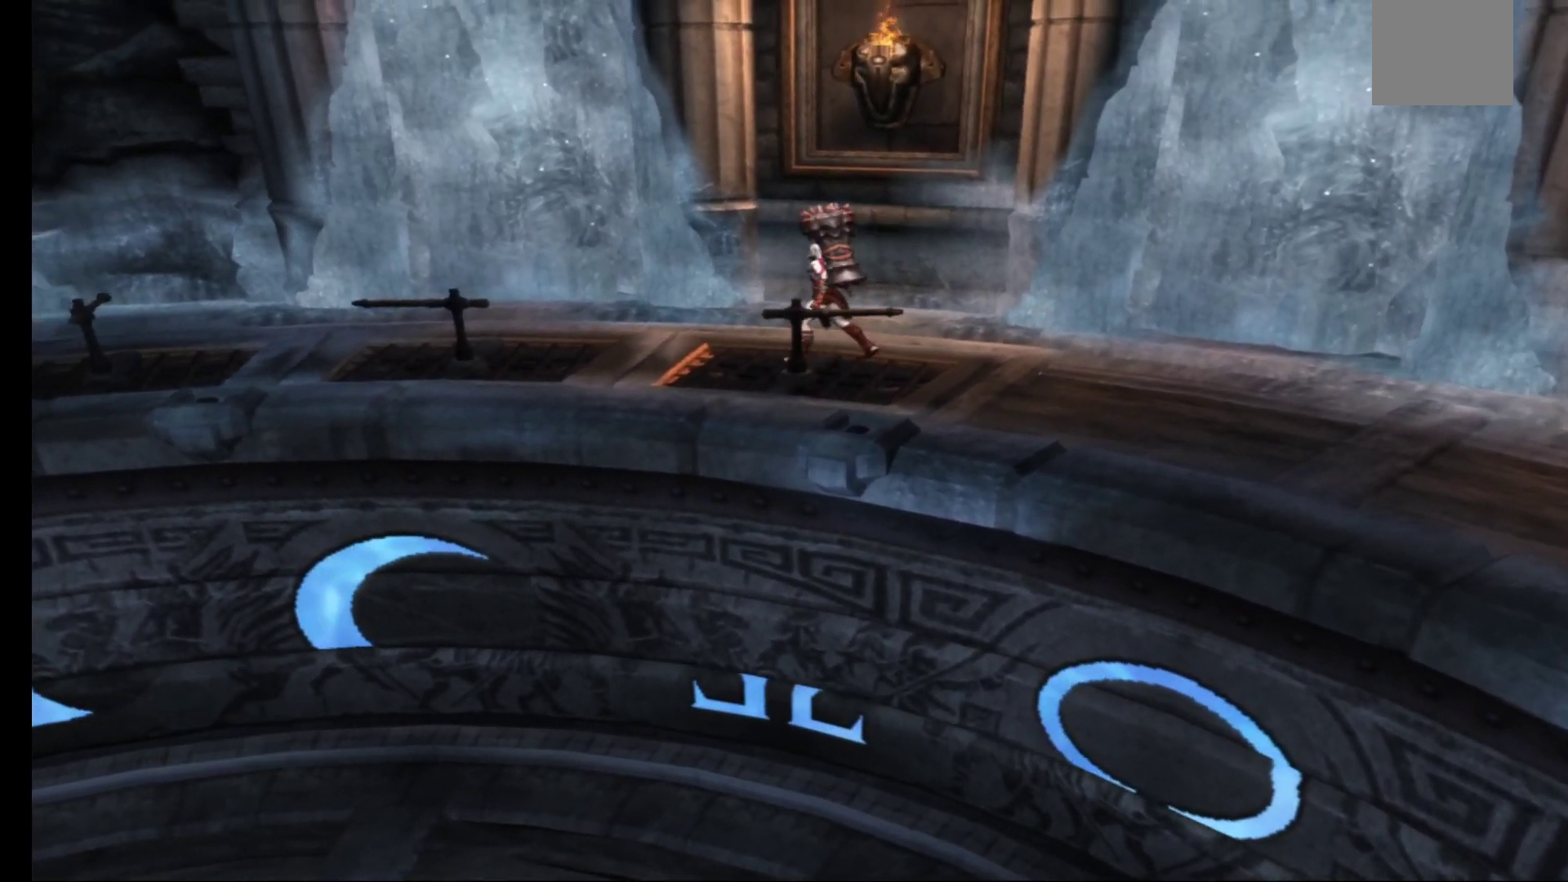
{"buttons": [], "left_stick": "down-left", "right_stick": "center", "events": [[400, "left_stick", "down-left"]]}
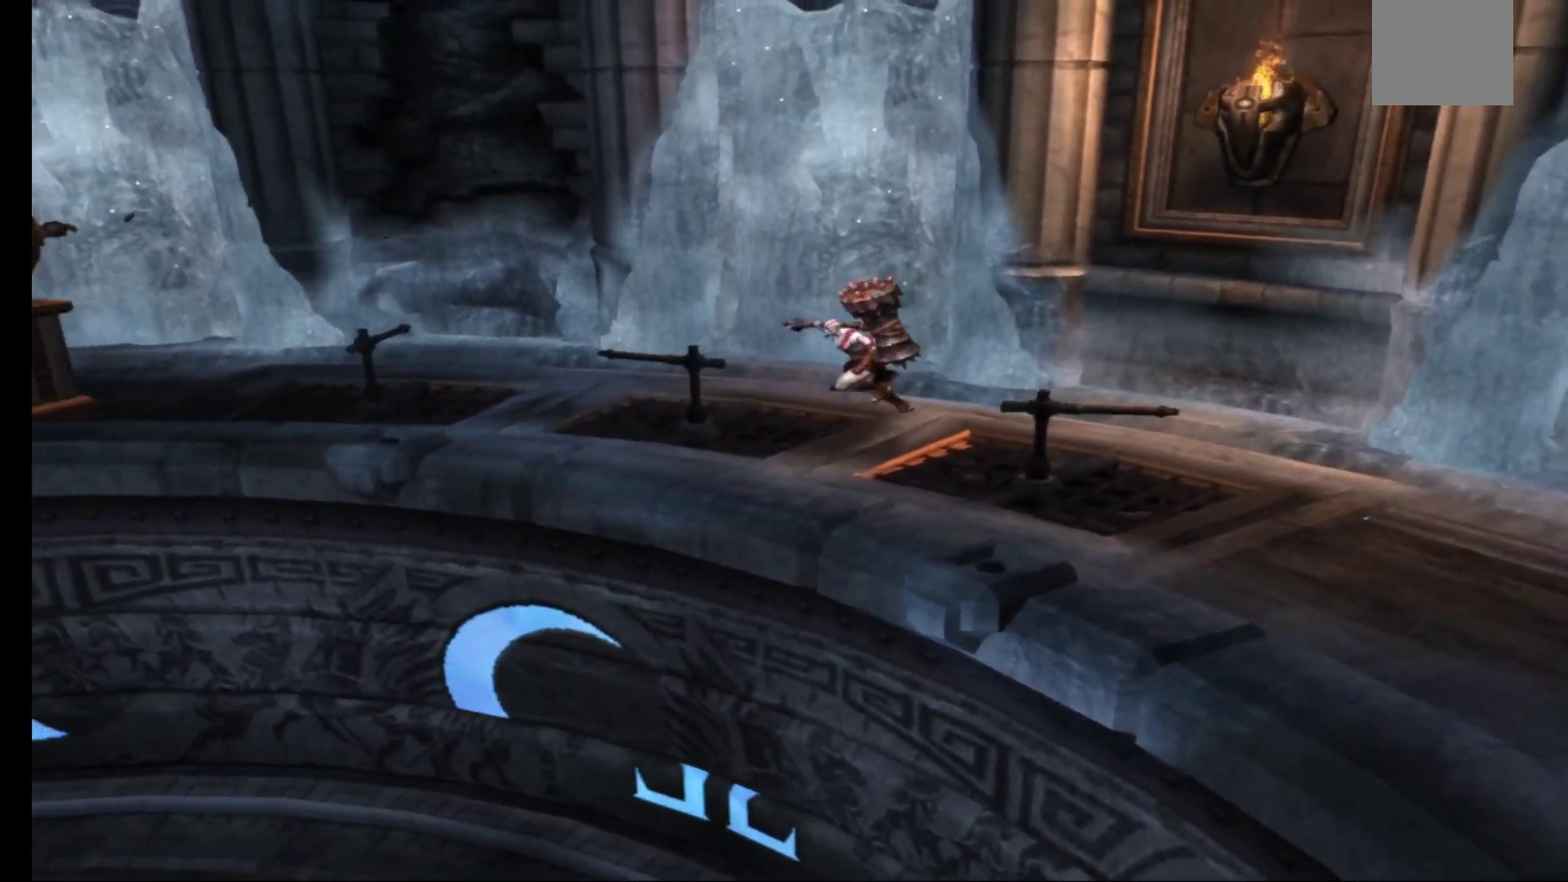
{"buttons": [], "left_stick": "up", "right_stick": "center", "events": [[500, "left_stick", "up"]]}
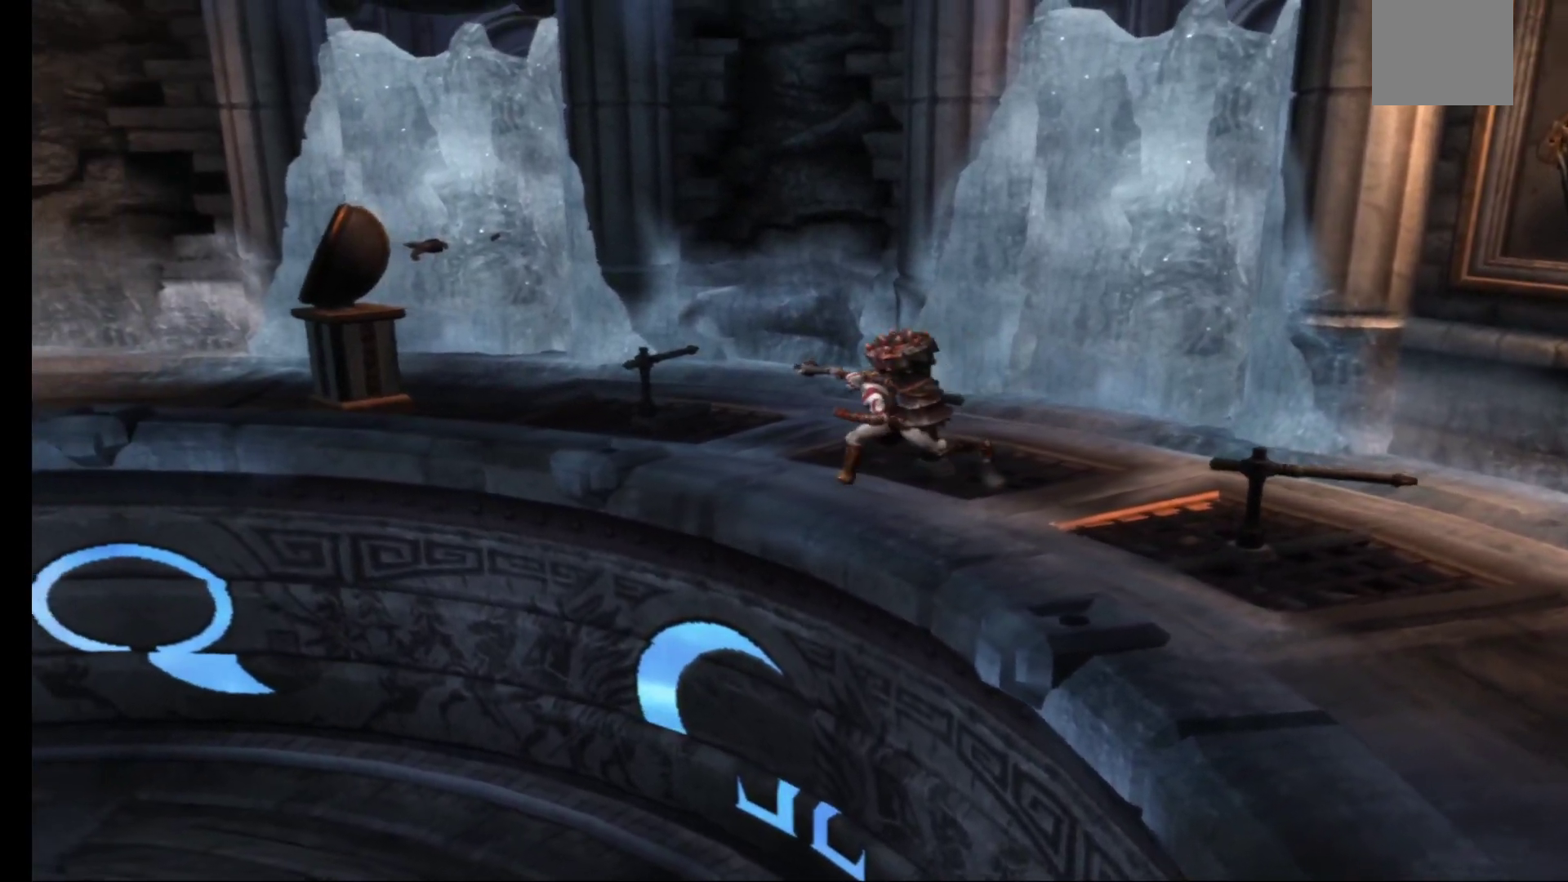
{"buttons": [], "left_stick": "center", "right_stick": "center", "events": [[333, "left_stick", "center"]]}
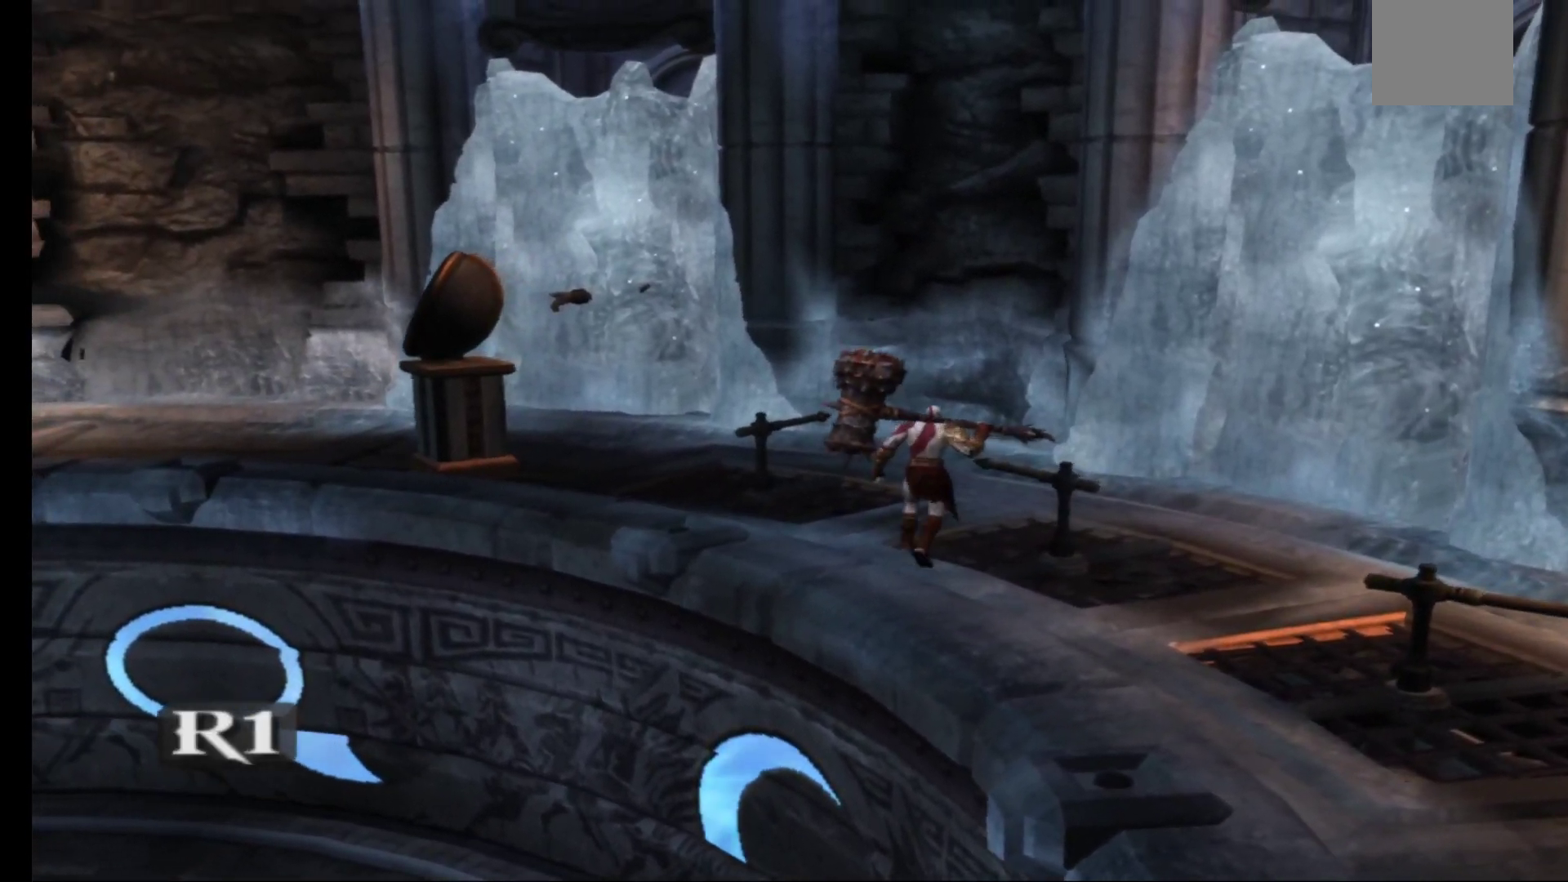
{"buttons": [], "left_stick": "down", "right_stick": "center", "events": [[217, "left_stick", "down"]]}
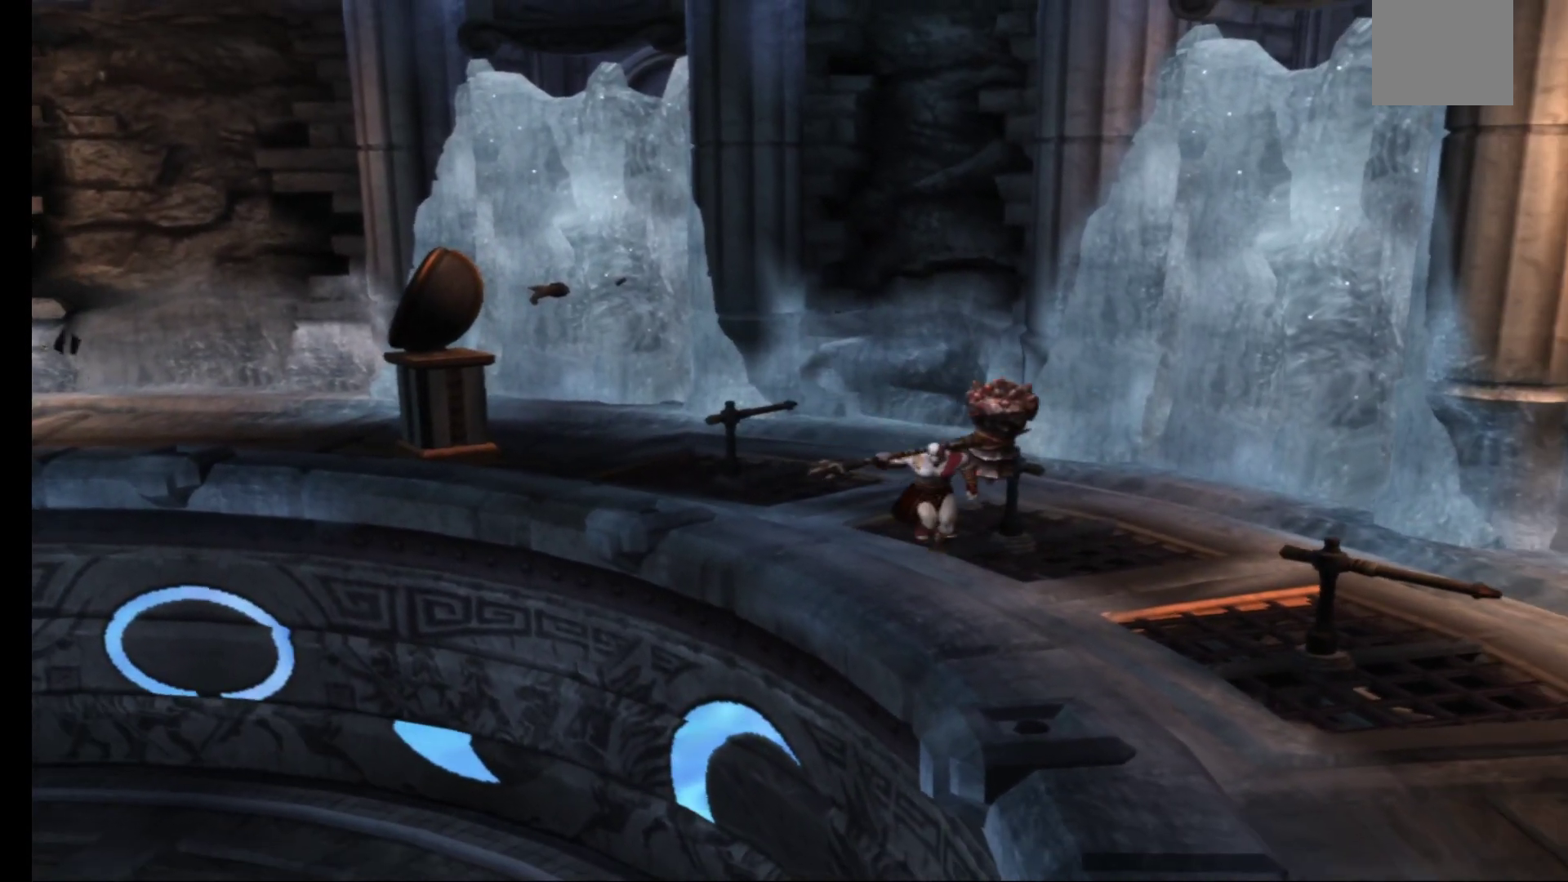
{"buttons": [], "left_stick": "center", "right_stick": "center", "events": [[17, "left_stick", "down-right"], [183, "left_stick", "center"]]}
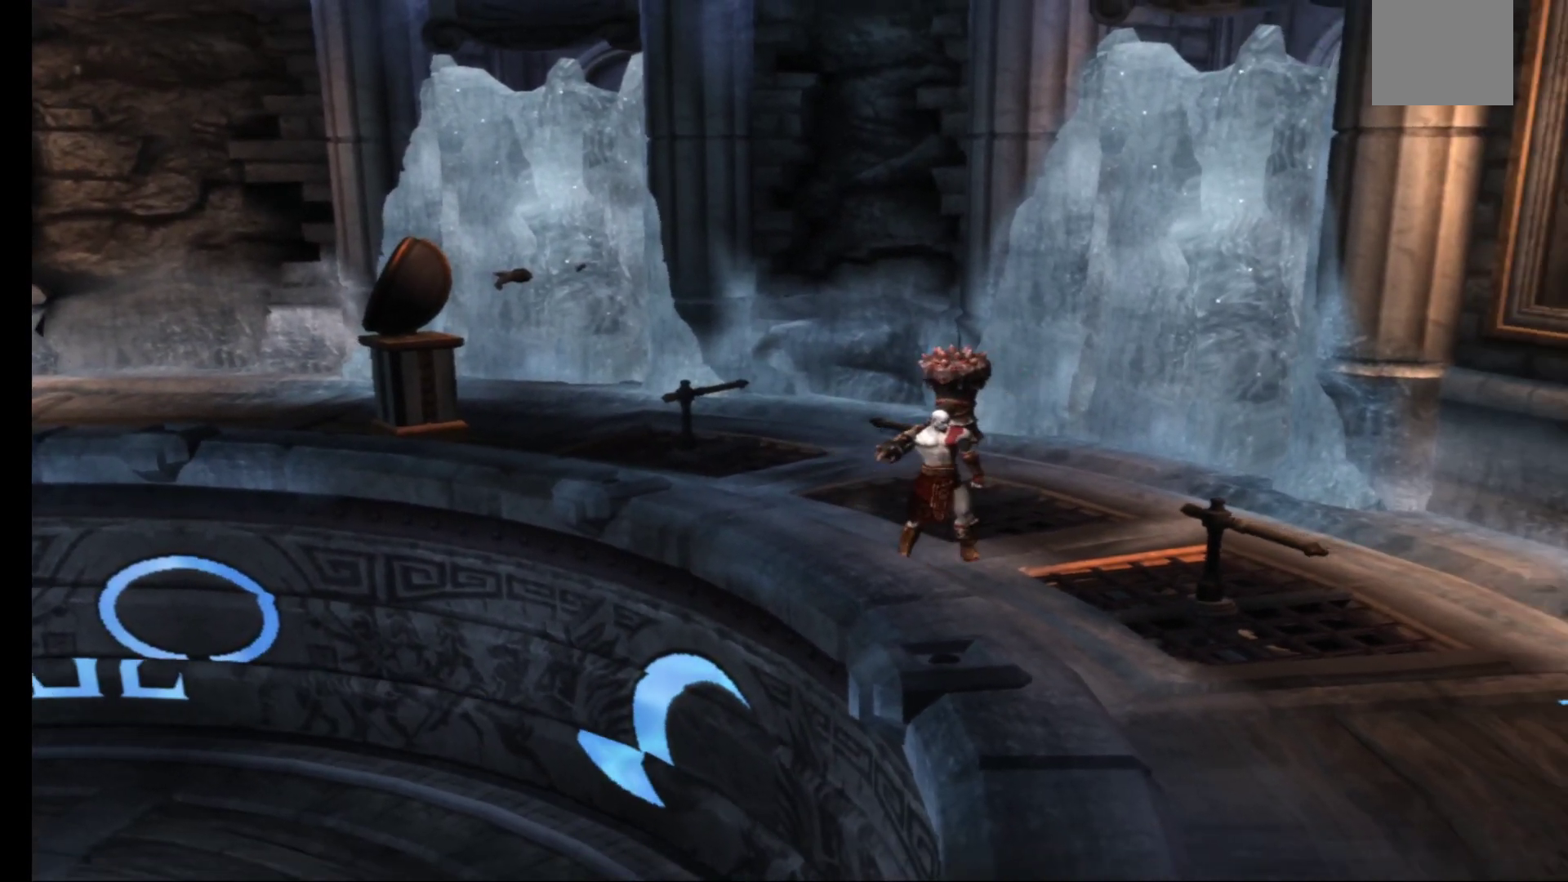
{"buttons": [], "left_stick": "center", "right_stick": "center", "events": []}